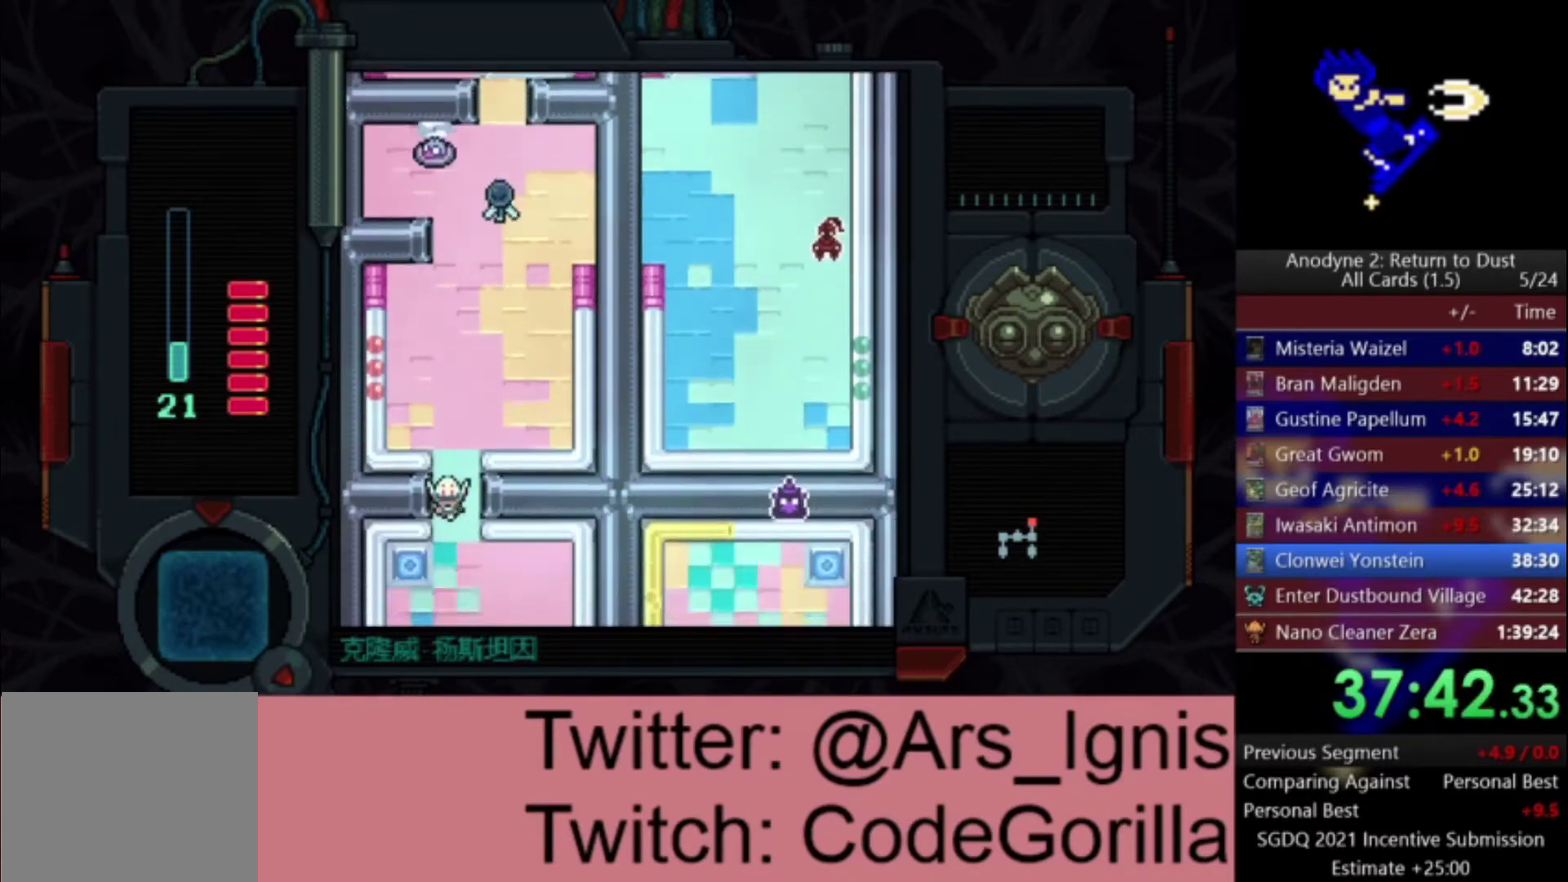
Gameplay with a controller (Xbox layout); each line is a JSON object with the inputs held at the frame after it. "events" lists button and stick changes between this image and that frame as [ms after this image, input, new state], when the widget could be followed in between. This document gives stick clicks only as held states, not as events.
{"buttons": ["DPAD_DOWN", "DPAD_RIGHT"], "left_stick": "center", "right_stick": "center", "events": [[401, "DPAD_RIGHT", "down"]]}
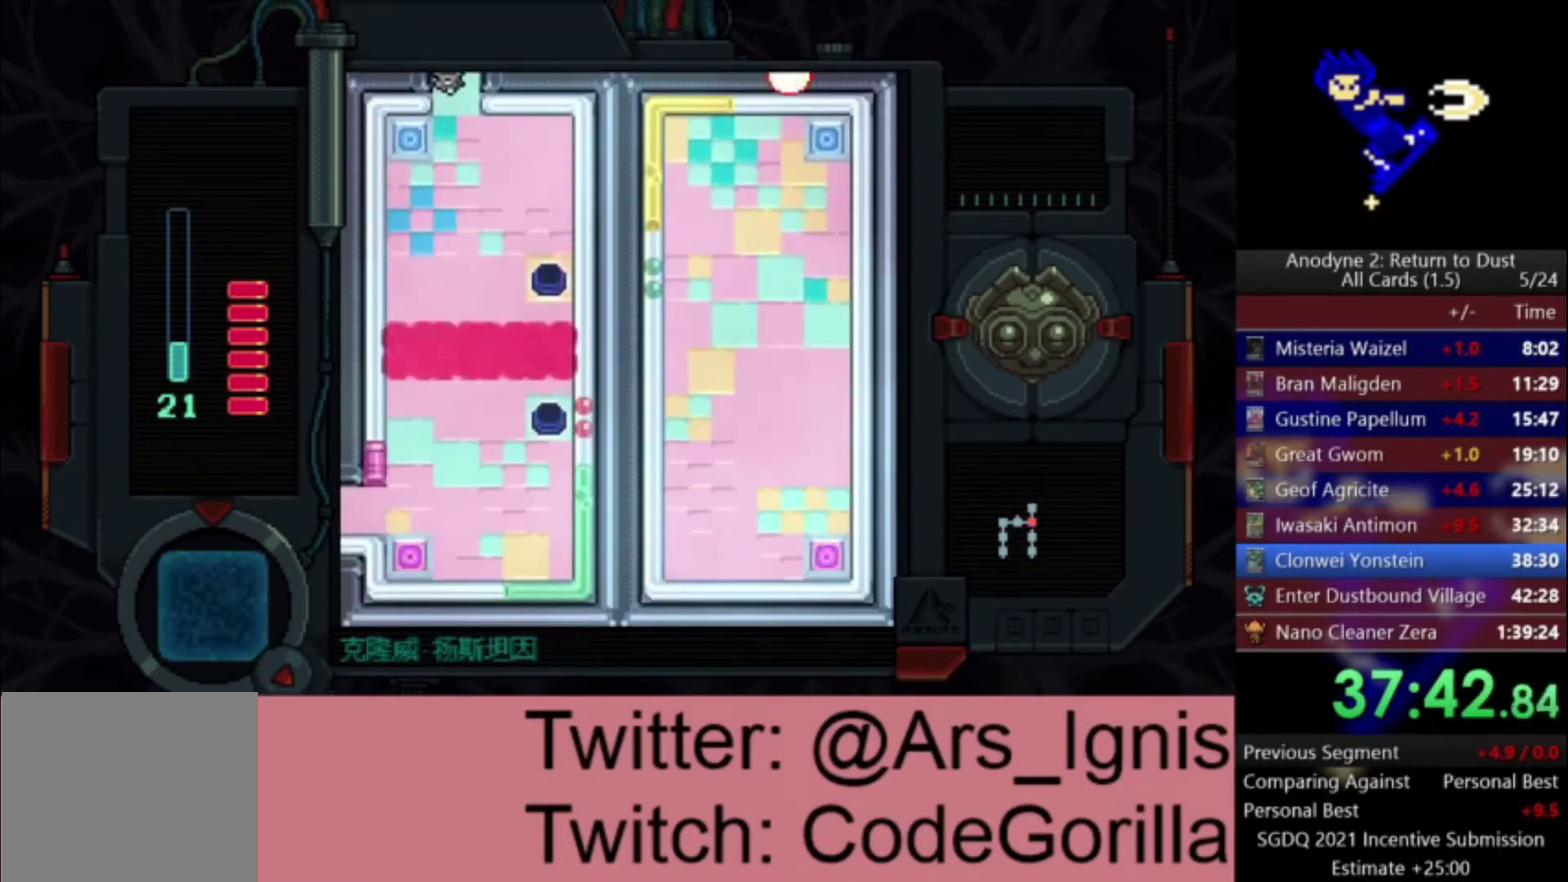
{"buttons": ["DPAD_DOWN"], "left_stick": "center", "right_stick": "center", "events": [[67, "DPAD_RIGHT", "up"]]}
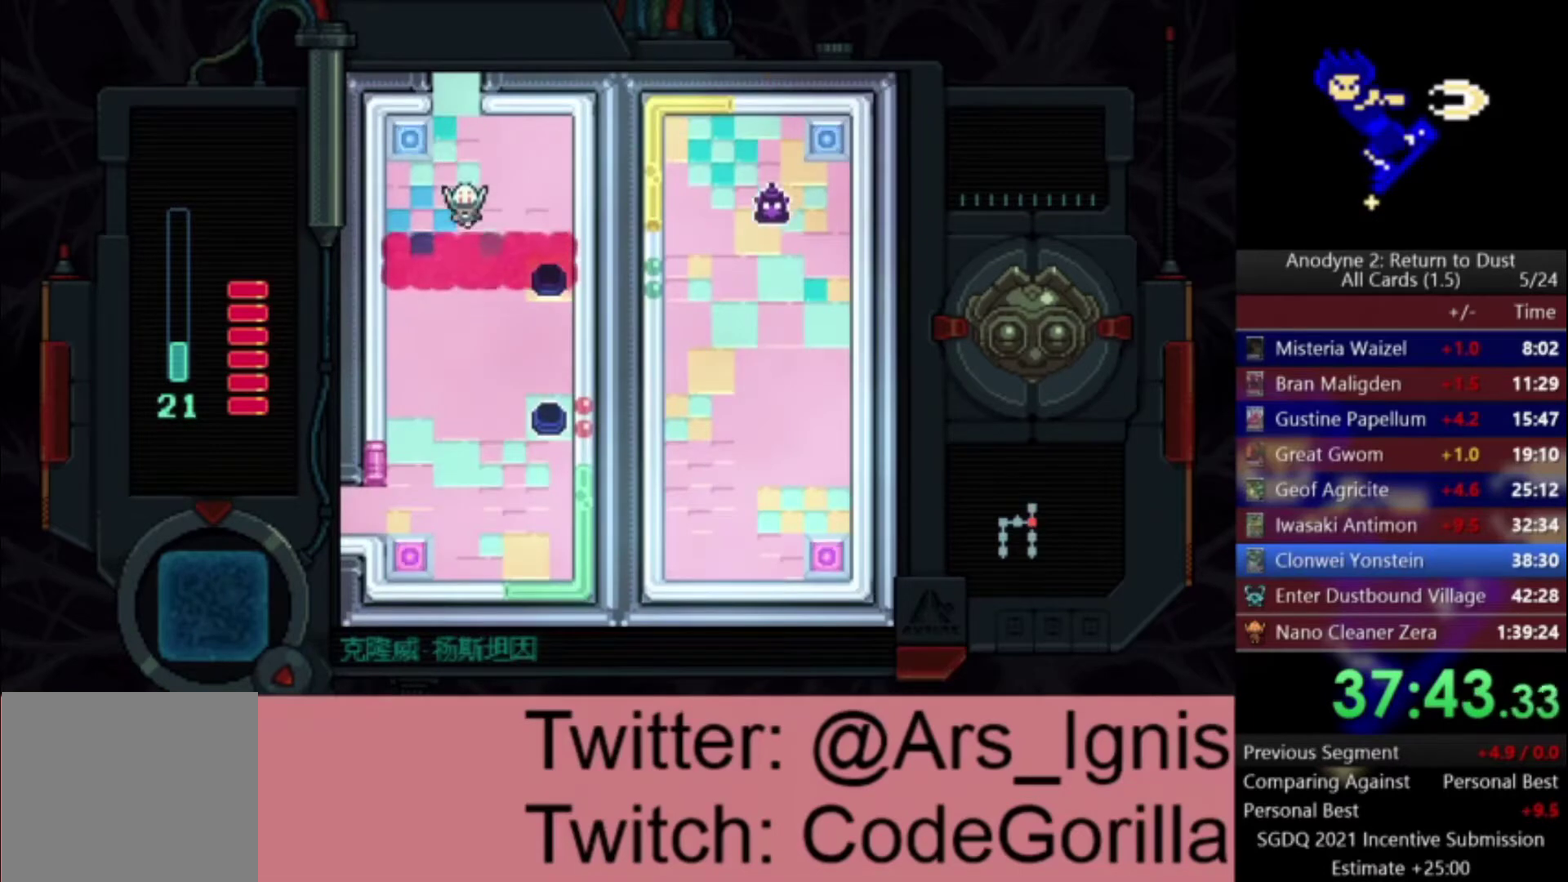
{"buttons": ["DPAD_DOWN"], "left_stick": "center", "right_stick": "center", "events": [[67, "DPAD_LEFT", "down"], [334, "DPAD_LEFT", "up"]]}
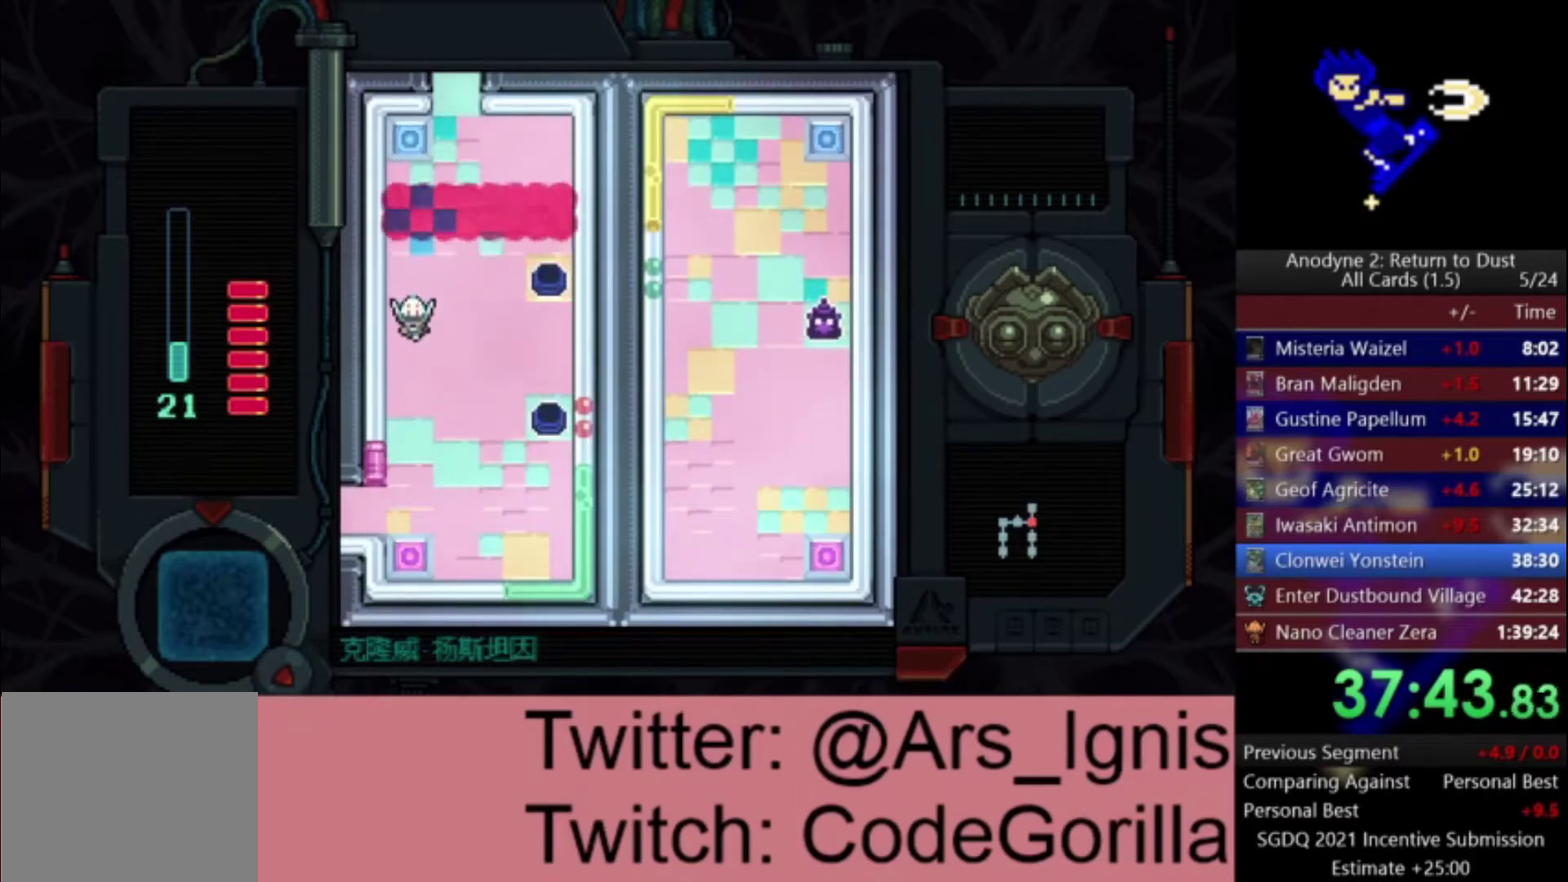
{"buttons": ["DPAD_DOWN"], "left_stick": "center", "right_stick": "center", "events": []}
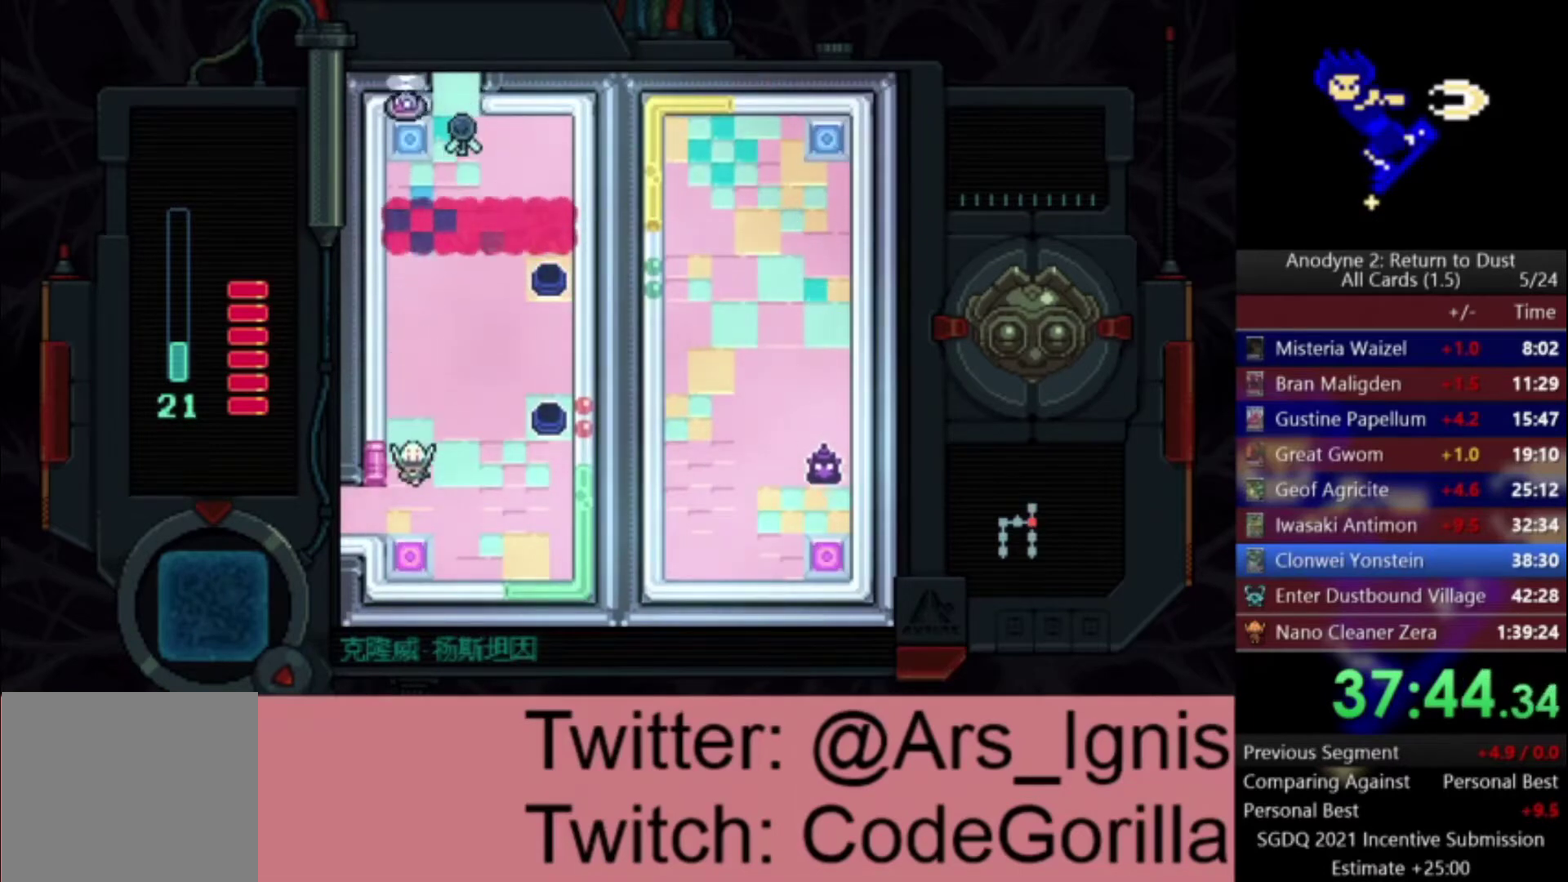
{"buttons": ["DPAD_LEFT"], "left_stick": "center", "right_stick": "center", "events": [[34, "DPAD_LEFT", "down"], [167, "DPAD_DOWN", "up"]]}
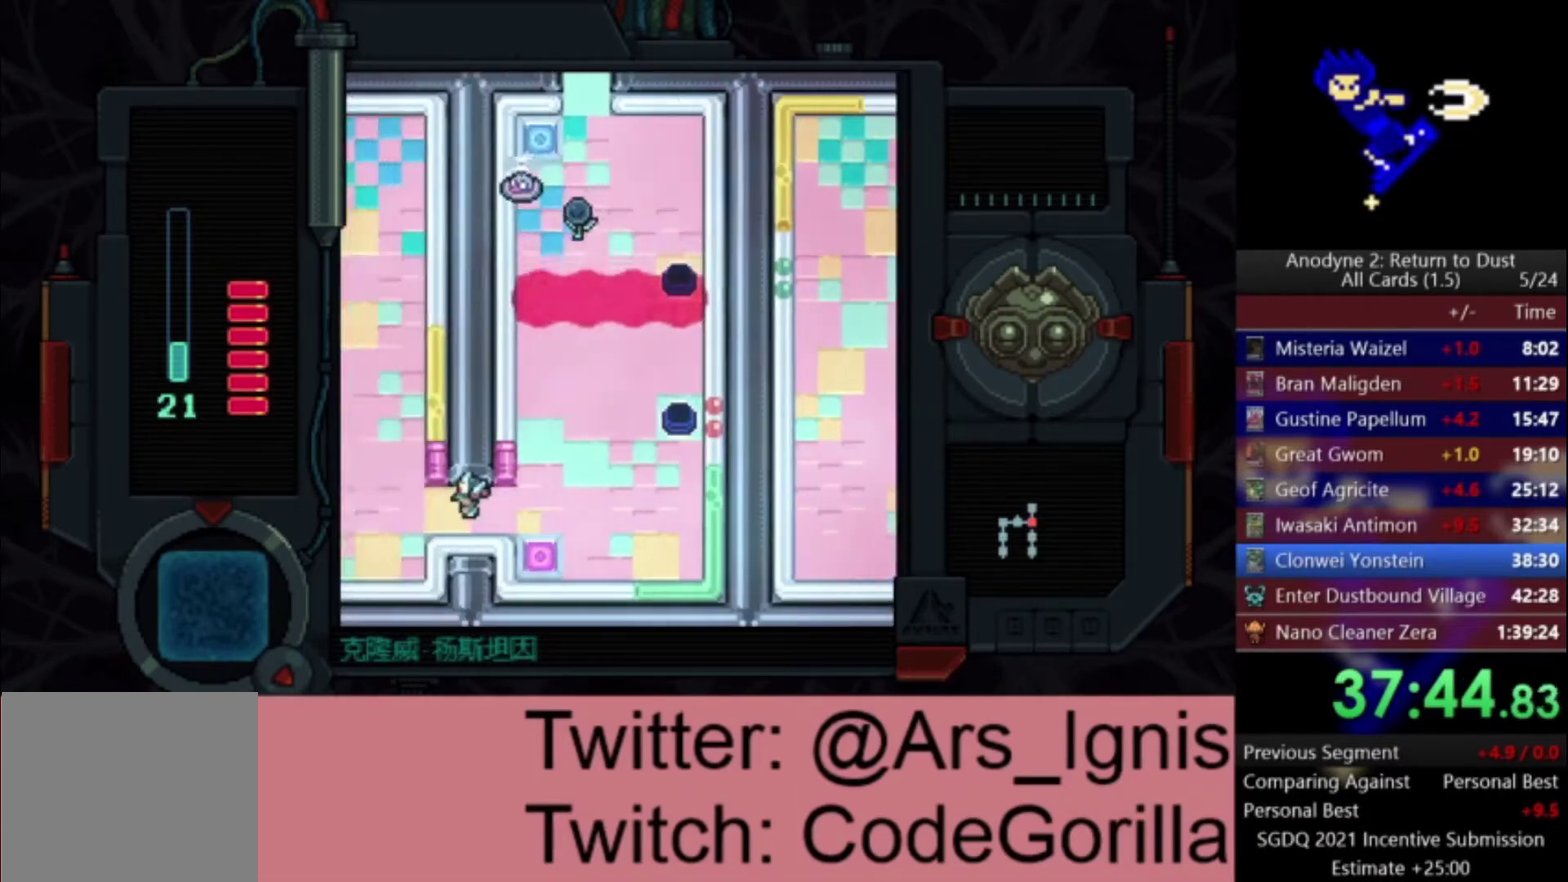
{"buttons": ["DPAD_LEFT"], "left_stick": "center", "right_stick": "center", "events": []}
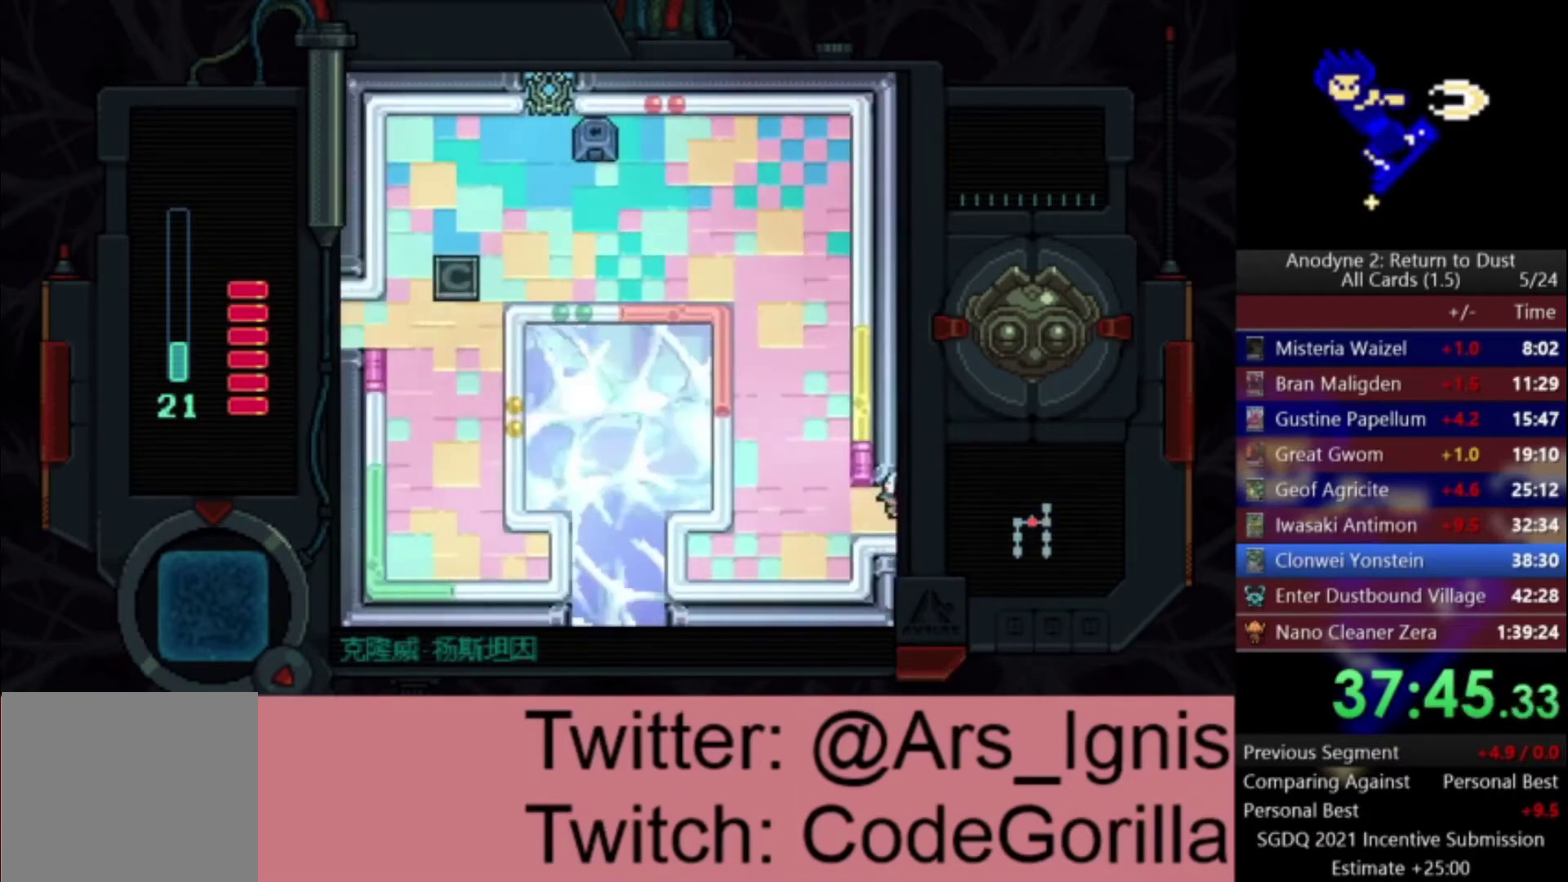
{"buttons": ["DPAD_UP"], "left_stick": "center", "right_stick": "center", "events": [[267, "DPAD_UP", "down"], [301, "DPAD_LEFT", "up"]]}
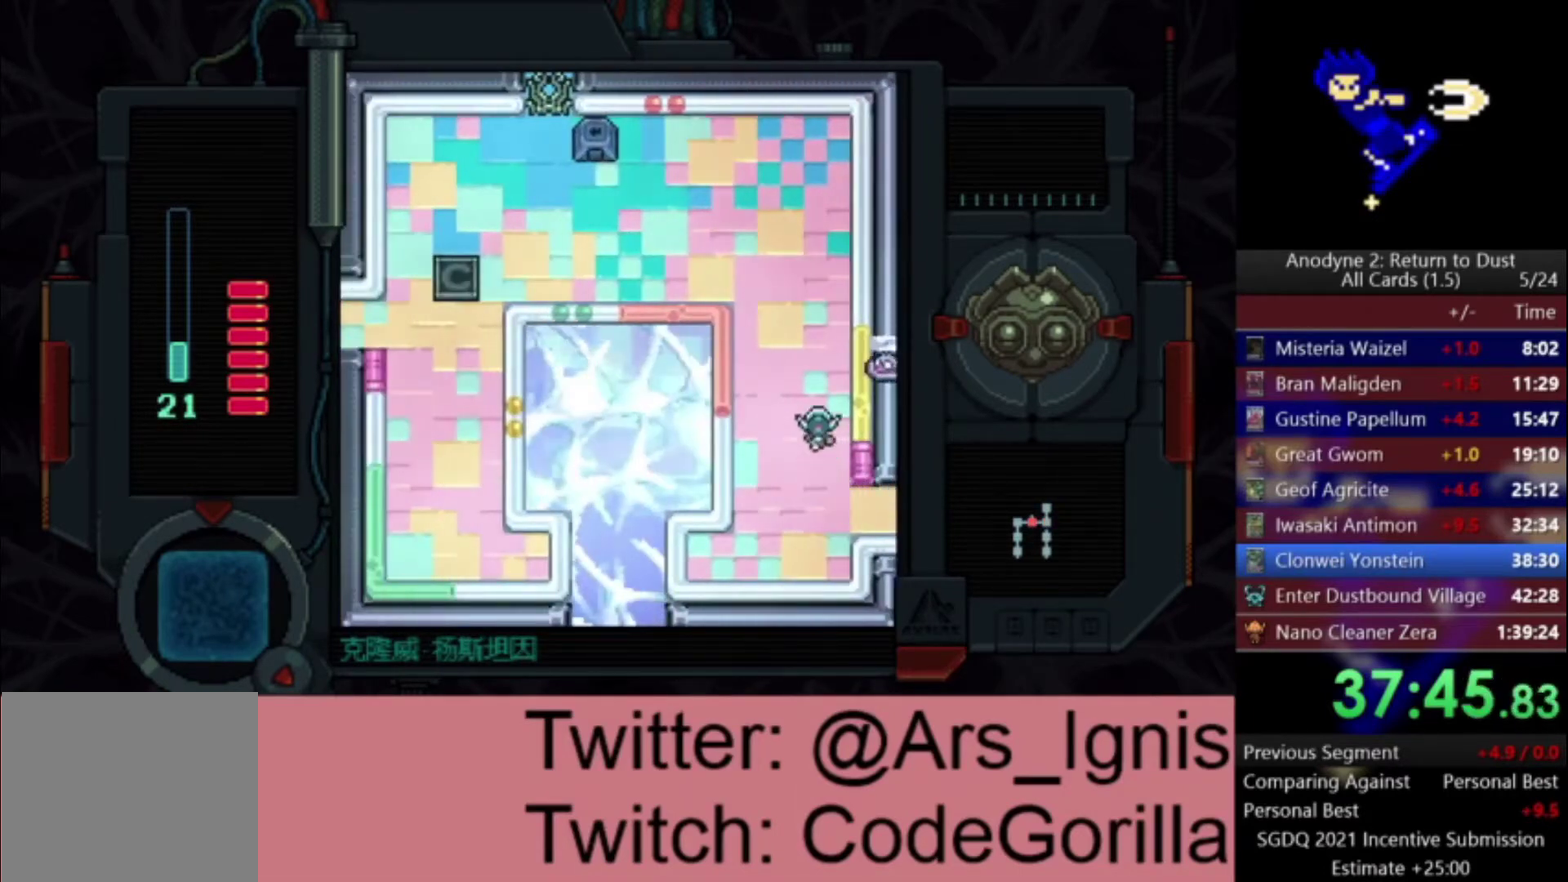
{"buttons": ["DPAD_UP", "DPAD_LEFT"], "left_stick": "center", "right_stick": "center", "events": [[200, "DPAD_LEFT", "down"]]}
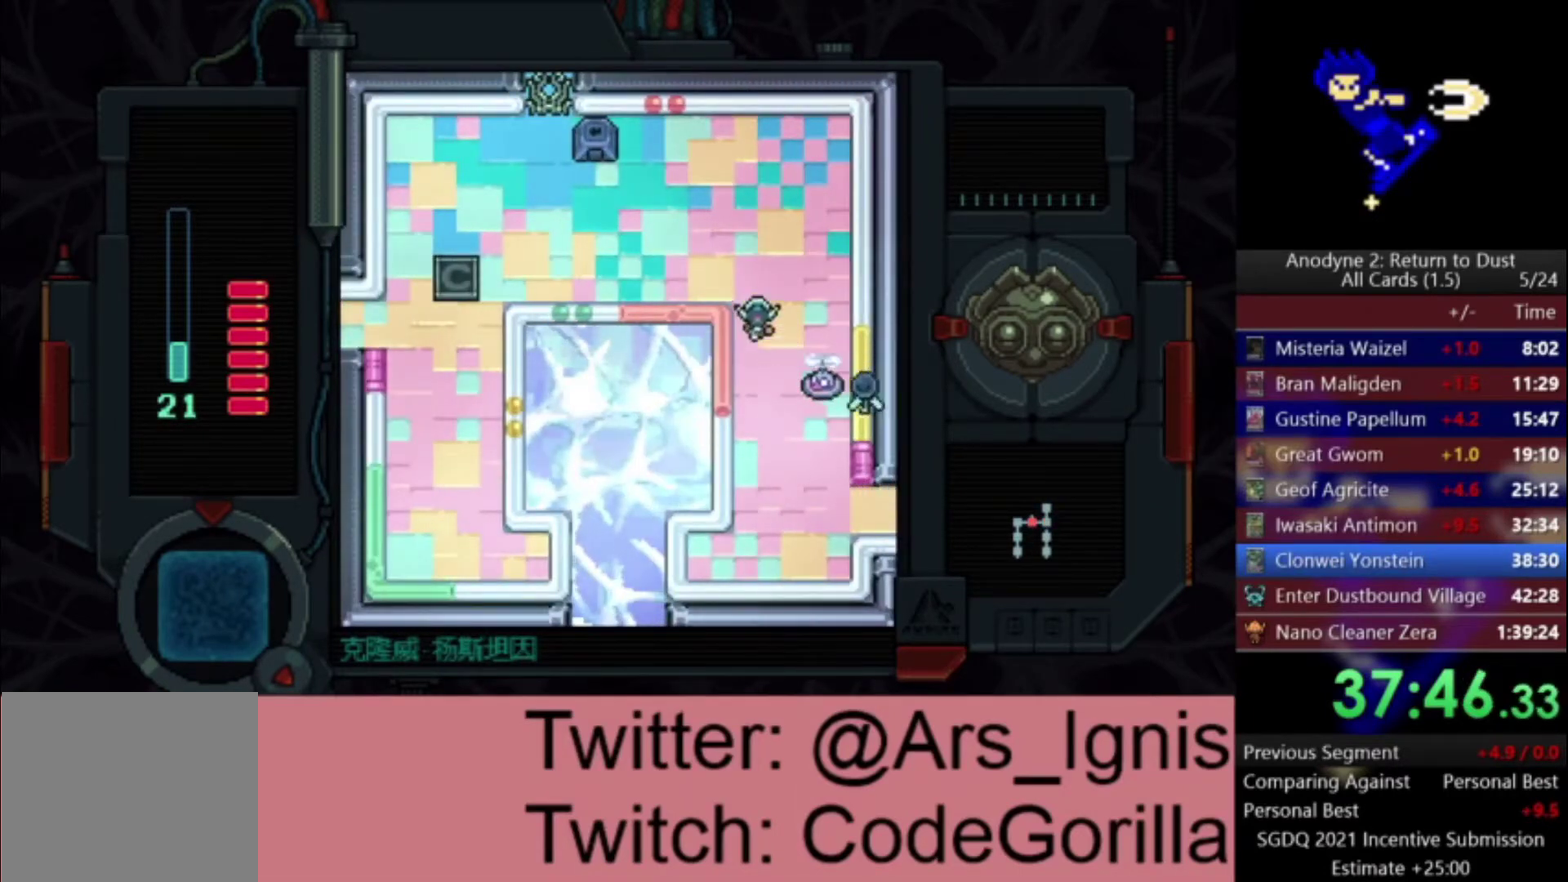
{"buttons": ["DPAD_UP", "DPAD_LEFT"], "left_stick": "center", "right_stick": "center", "events": [[34, "DPAD_LEFT", "up"], [101, "DPAD_LEFT", "down"], [201, "DPAD_UP", "up"], [334, "DPAD_UP", "down"]]}
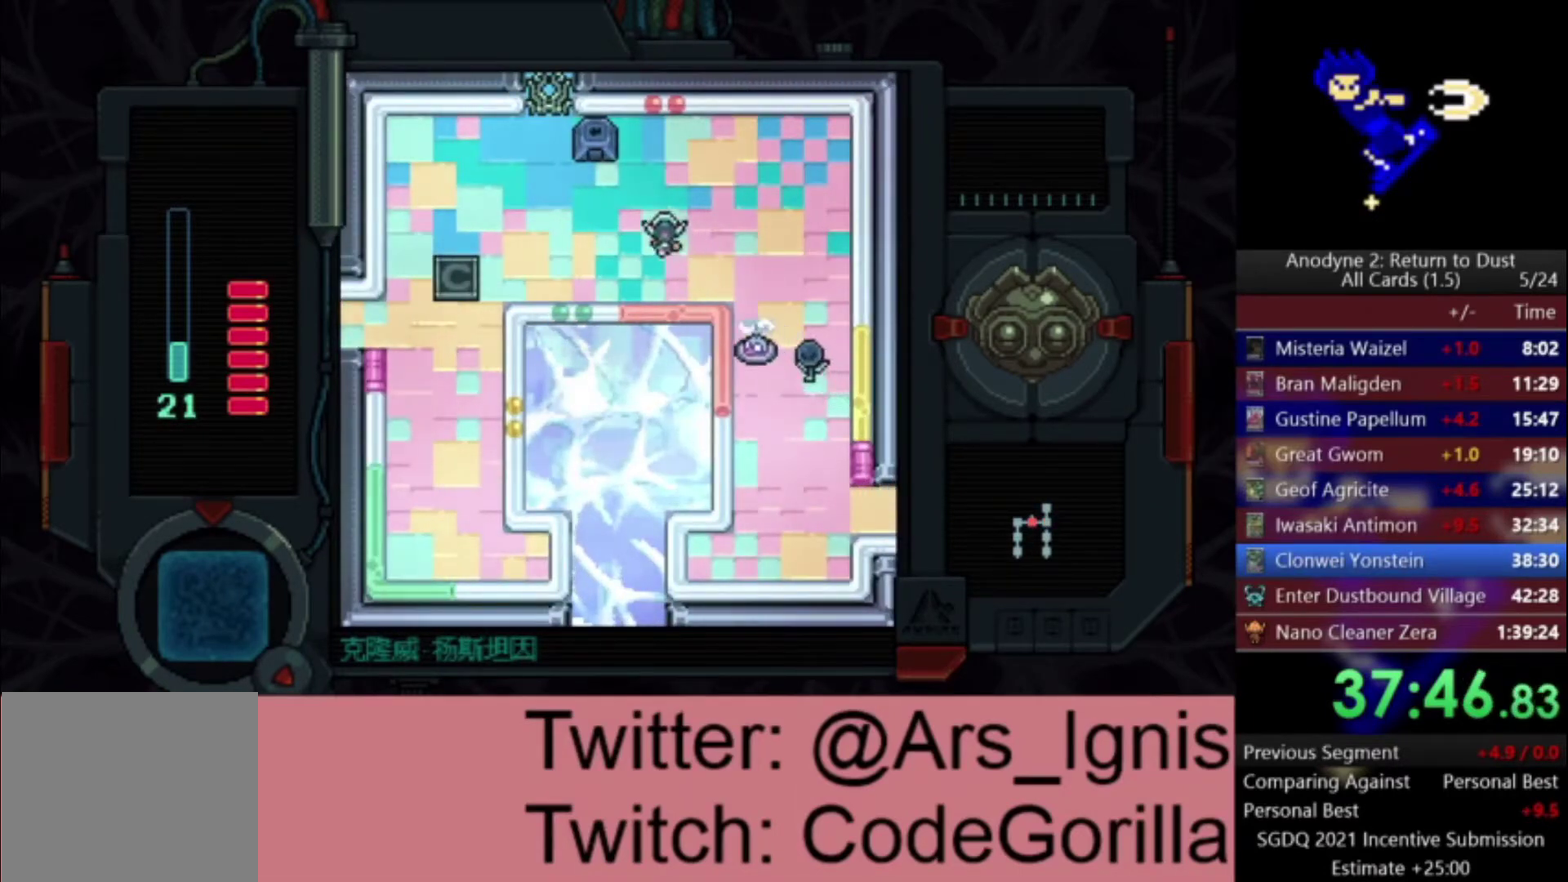
{"buttons": ["Y", "DPAD_LEFT"], "left_stick": "center", "right_stick": "center", "events": [[334, "Y", "down"], [434, "Y", "up"], [500, "DPAD_UP", "up"], [500, "Y", "down"]]}
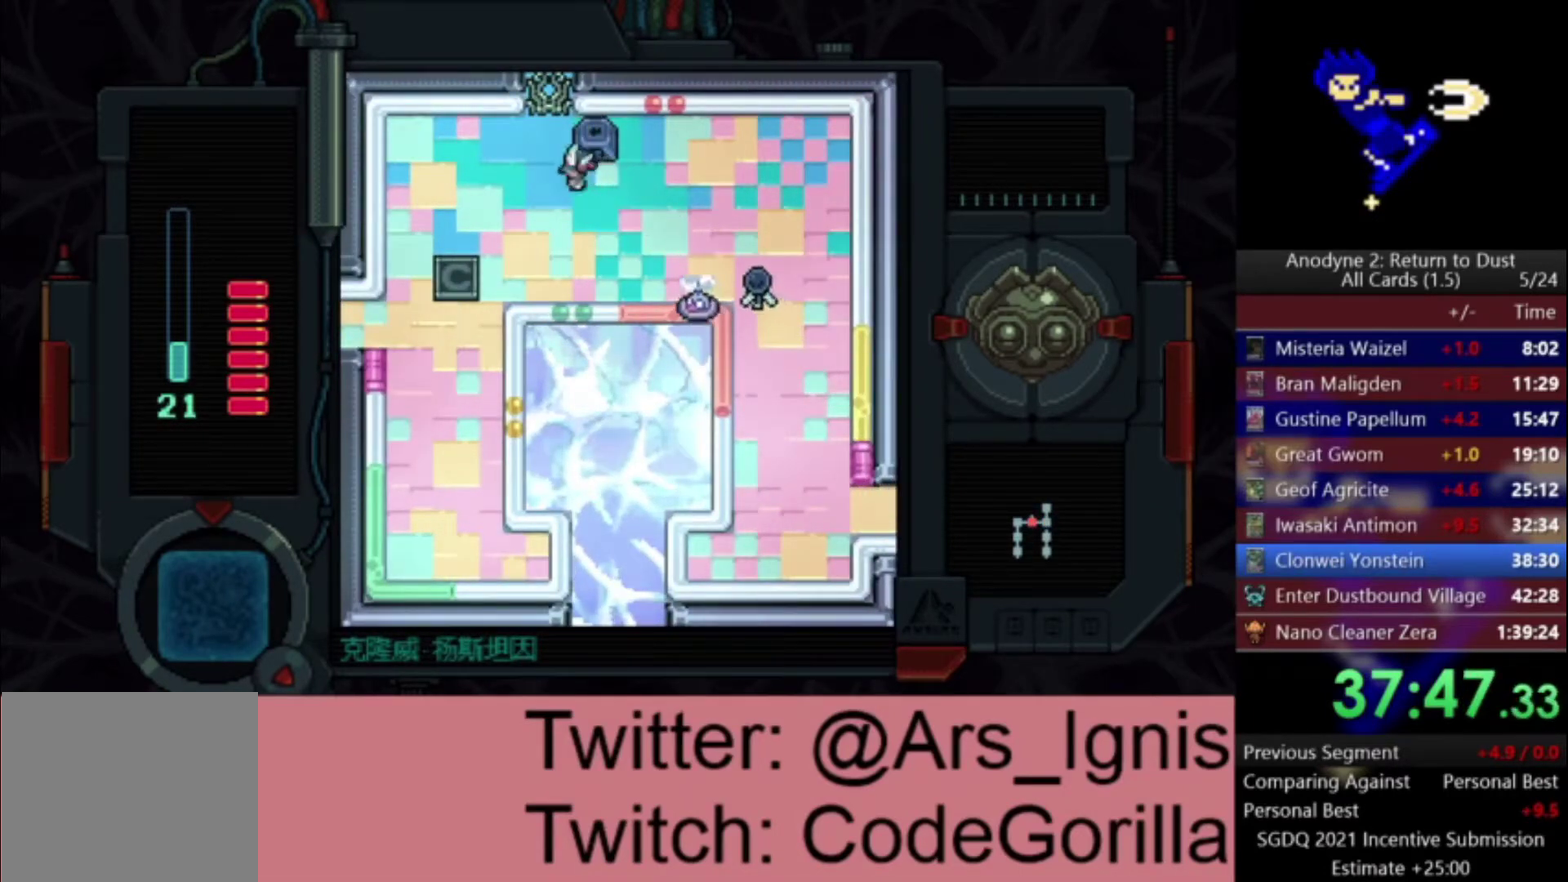
{"buttons": ["DPAD_UP"], "left_stick": "center", "right_stick": "center", "events": [[34, "DPAD_UP", "down"], [101, "DPAD_LEFT", "up"], [101, "Y", "up"]]}
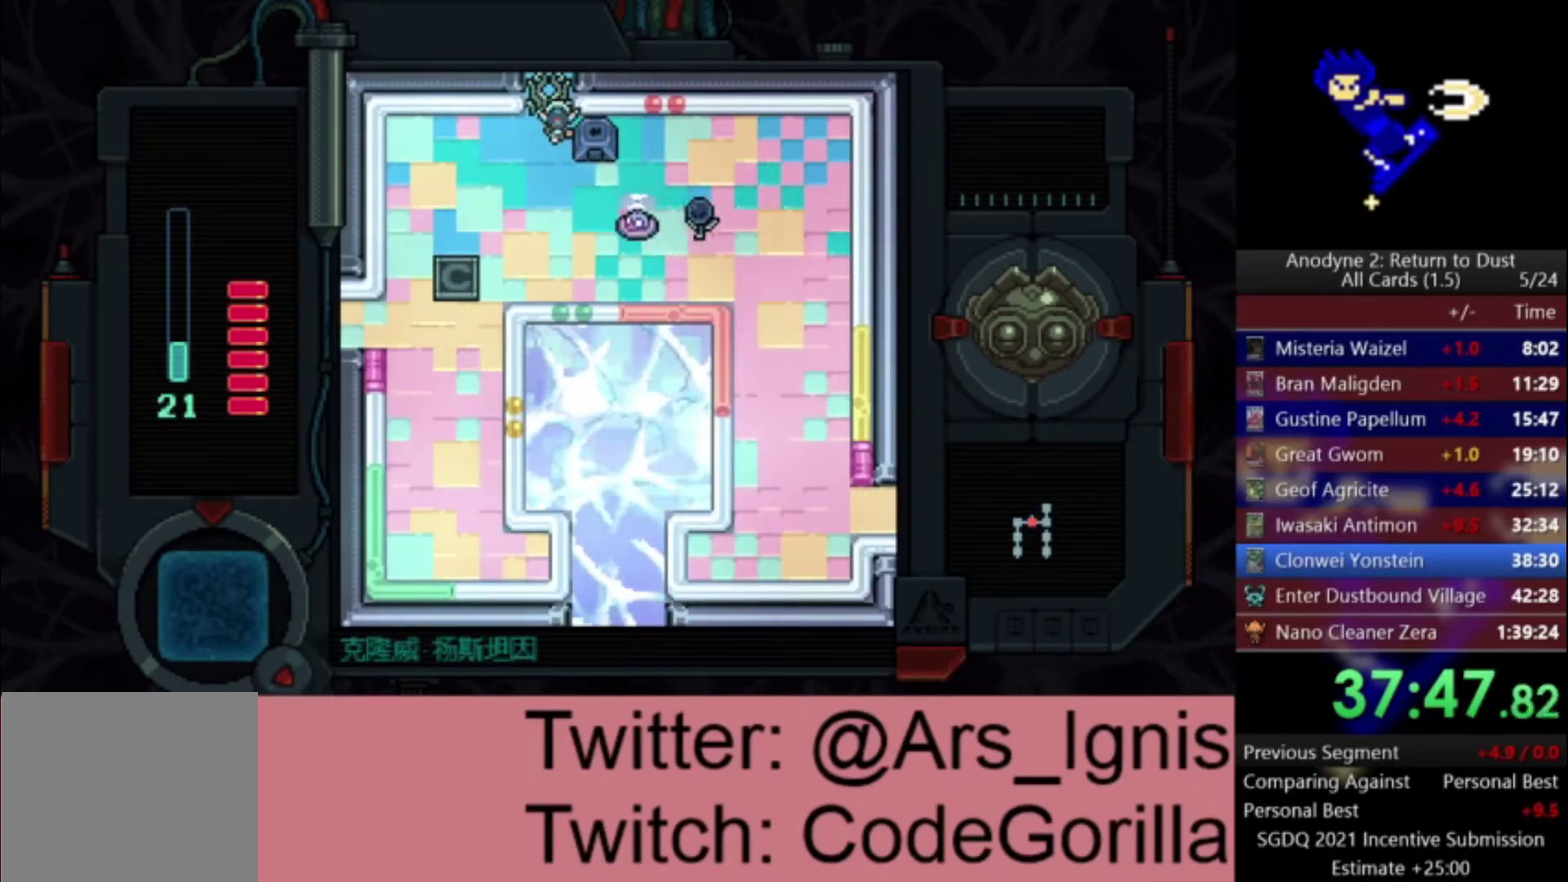
{"buttons": ["X"], "left_stick": "center", "right_stick": "center", "events": [[334, "DPAD_UP", "up"], [434, "DPAD_LEFT", "down"], [500, "DPAD_LEFT", "up"], [500, "X", "down"]]}
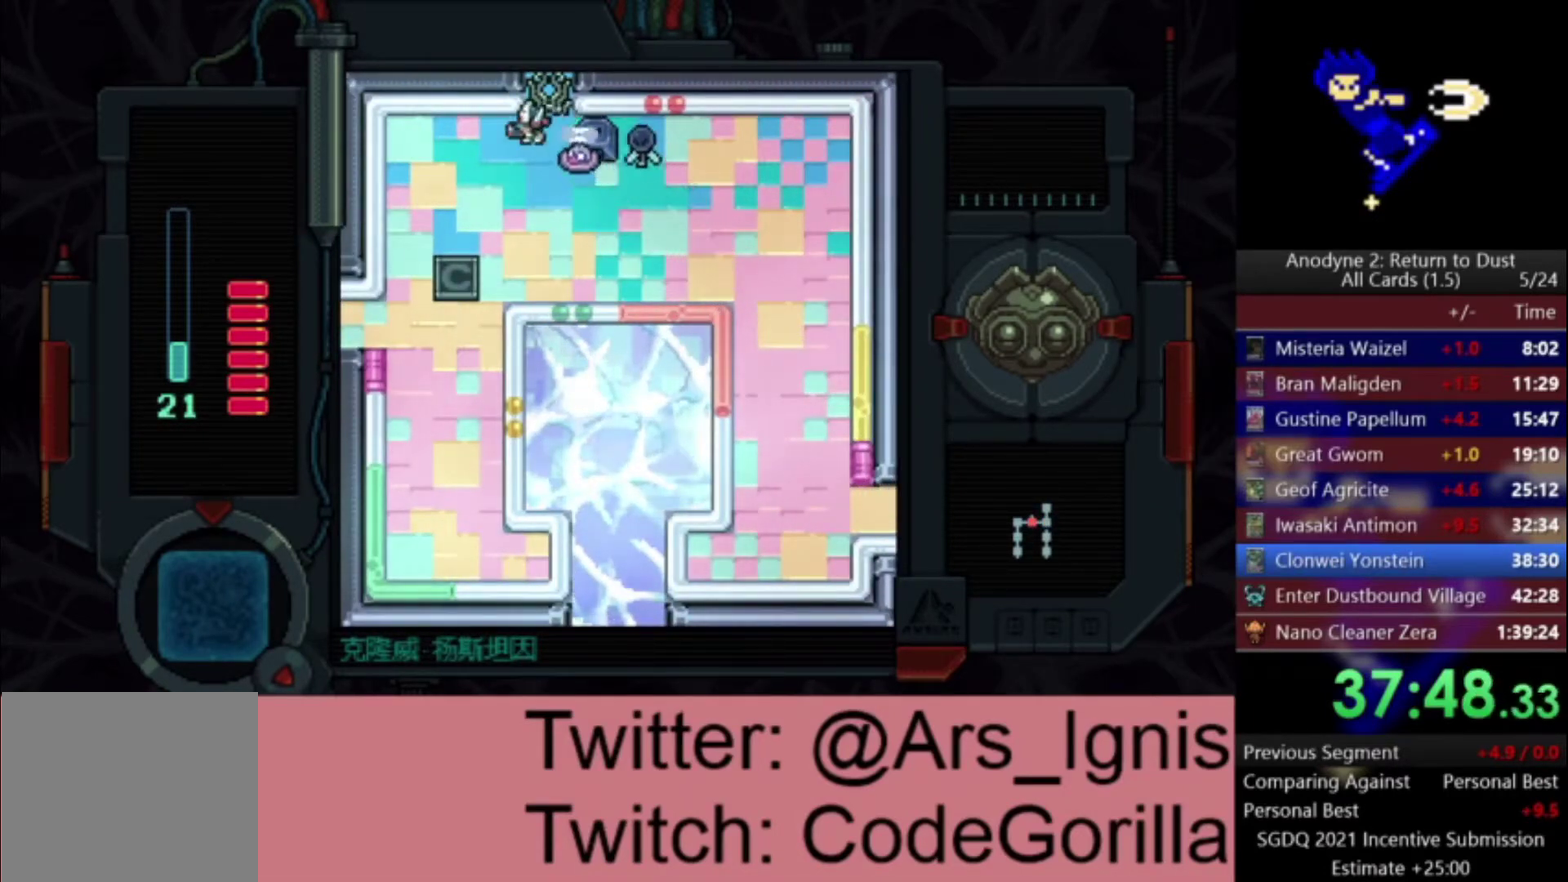
{"buttons": ["X", "DPAD_UP", "DPAD_RIGHT"], "left_stick": "center", "right_stick": "center", "events": [[201, "DPAD_UP", "down"], [234, "DPAD_RIGHT", "down"], [334, "DPAD_RIGHT", "up"], [468, "DPAD_RIGHT", "down"]]}
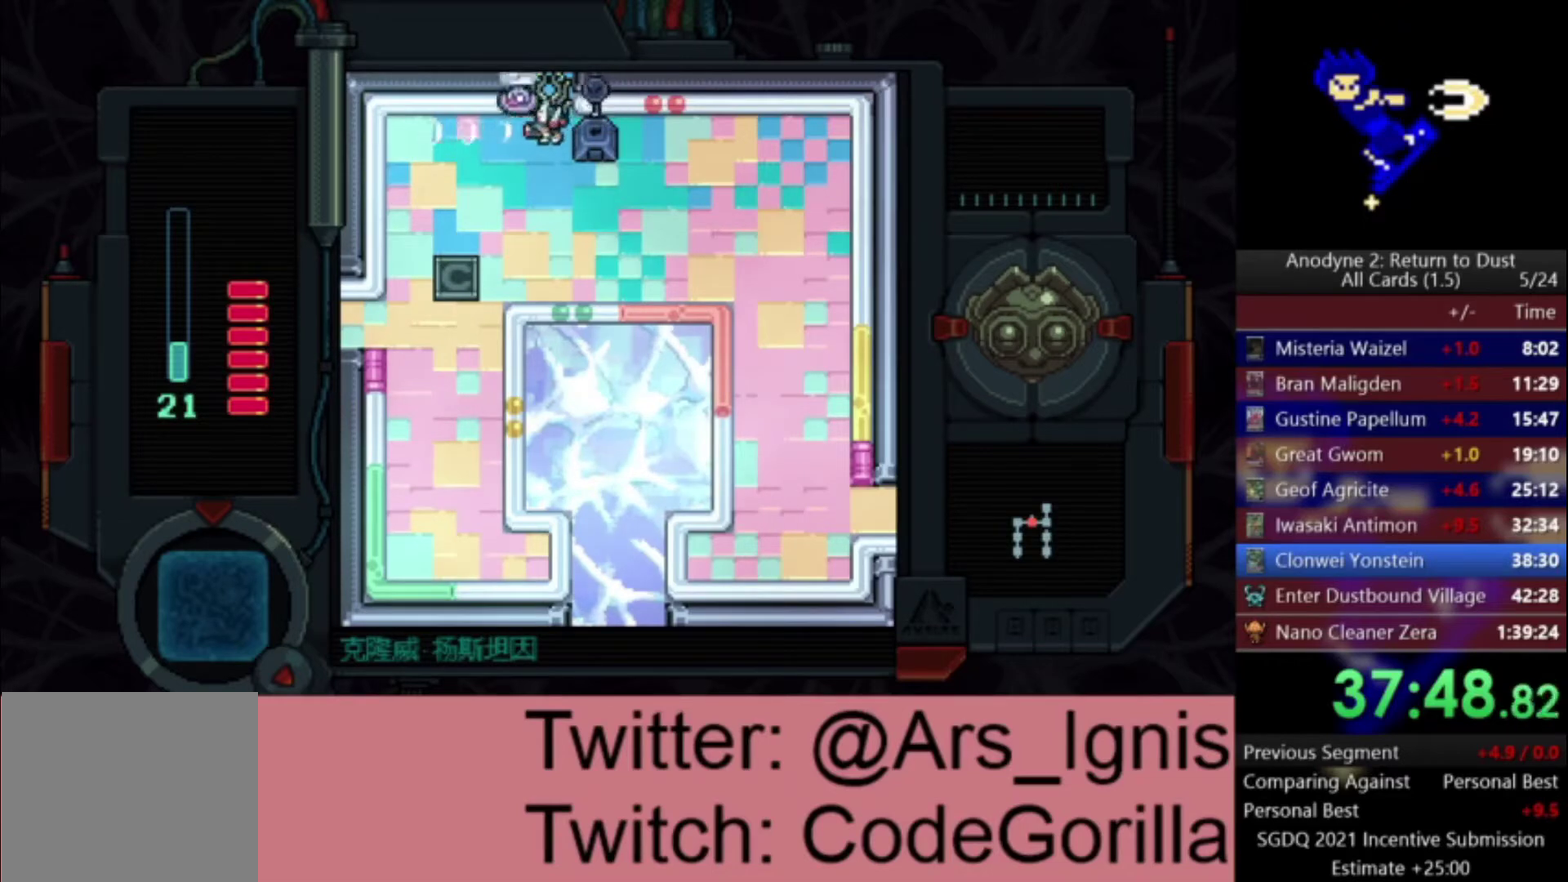
{"buttons": ["X", "DPAD_UP"], "left_stick": "center", "right_stick": "center", "events": [[67, "DPAD_RIGHT", "up"], [334, "DPAD_LEFT", "down"], [434, "DPAD_LEFT", "up"]]}
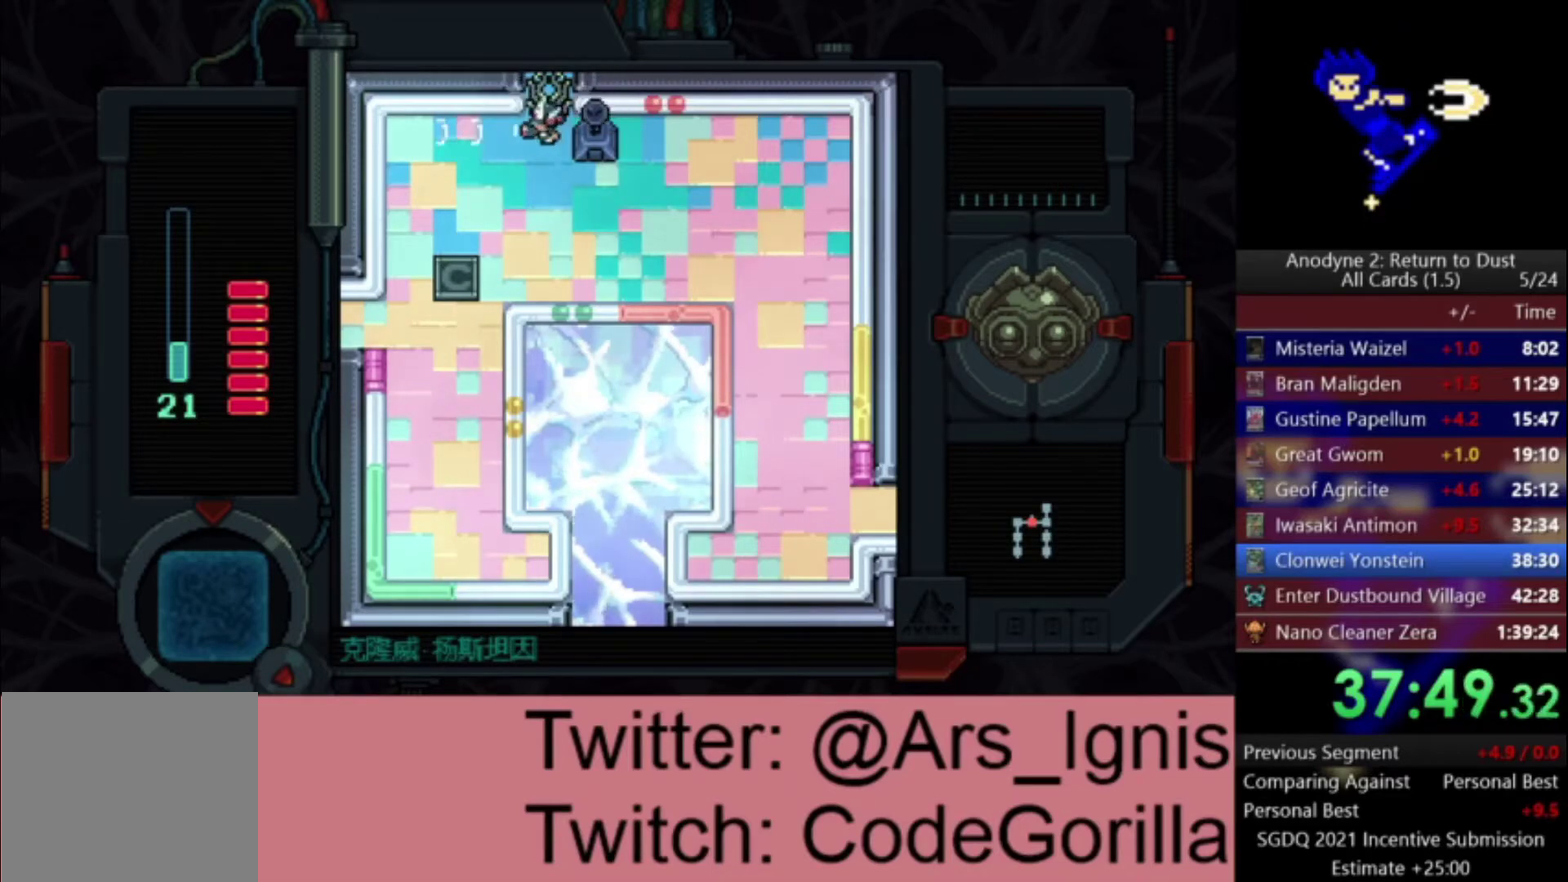
{"buttons": ["X", "DPAD_UP"], "left_stick": "center", "right_stick": "center", "events": []}
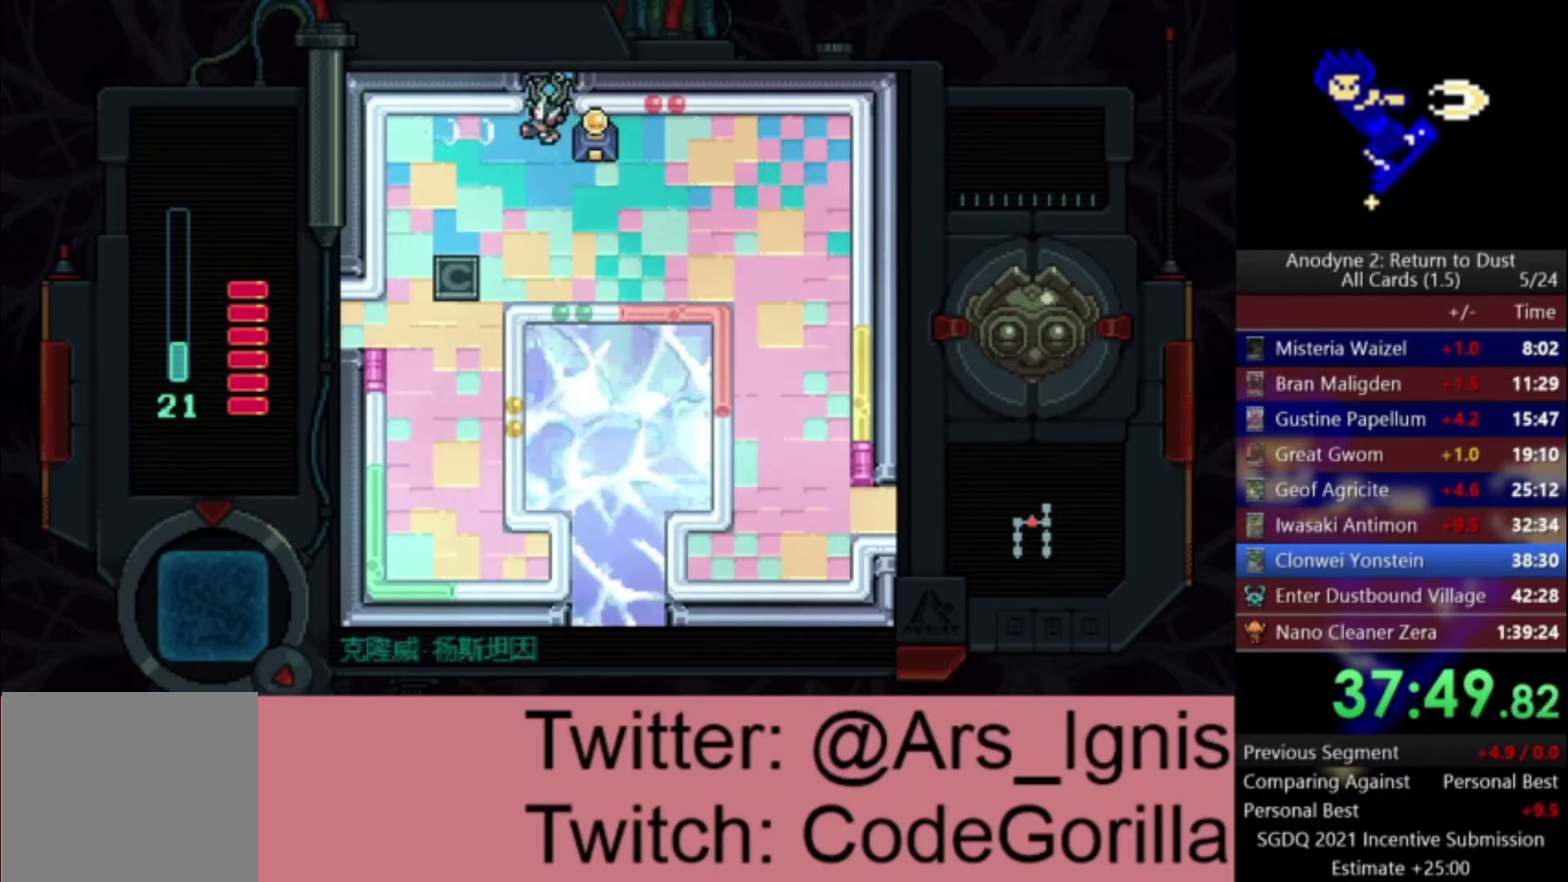
{"buttons": ["X", "DPAD_UP"], "left_stick": "center", "right_stick": "center", "events": []}
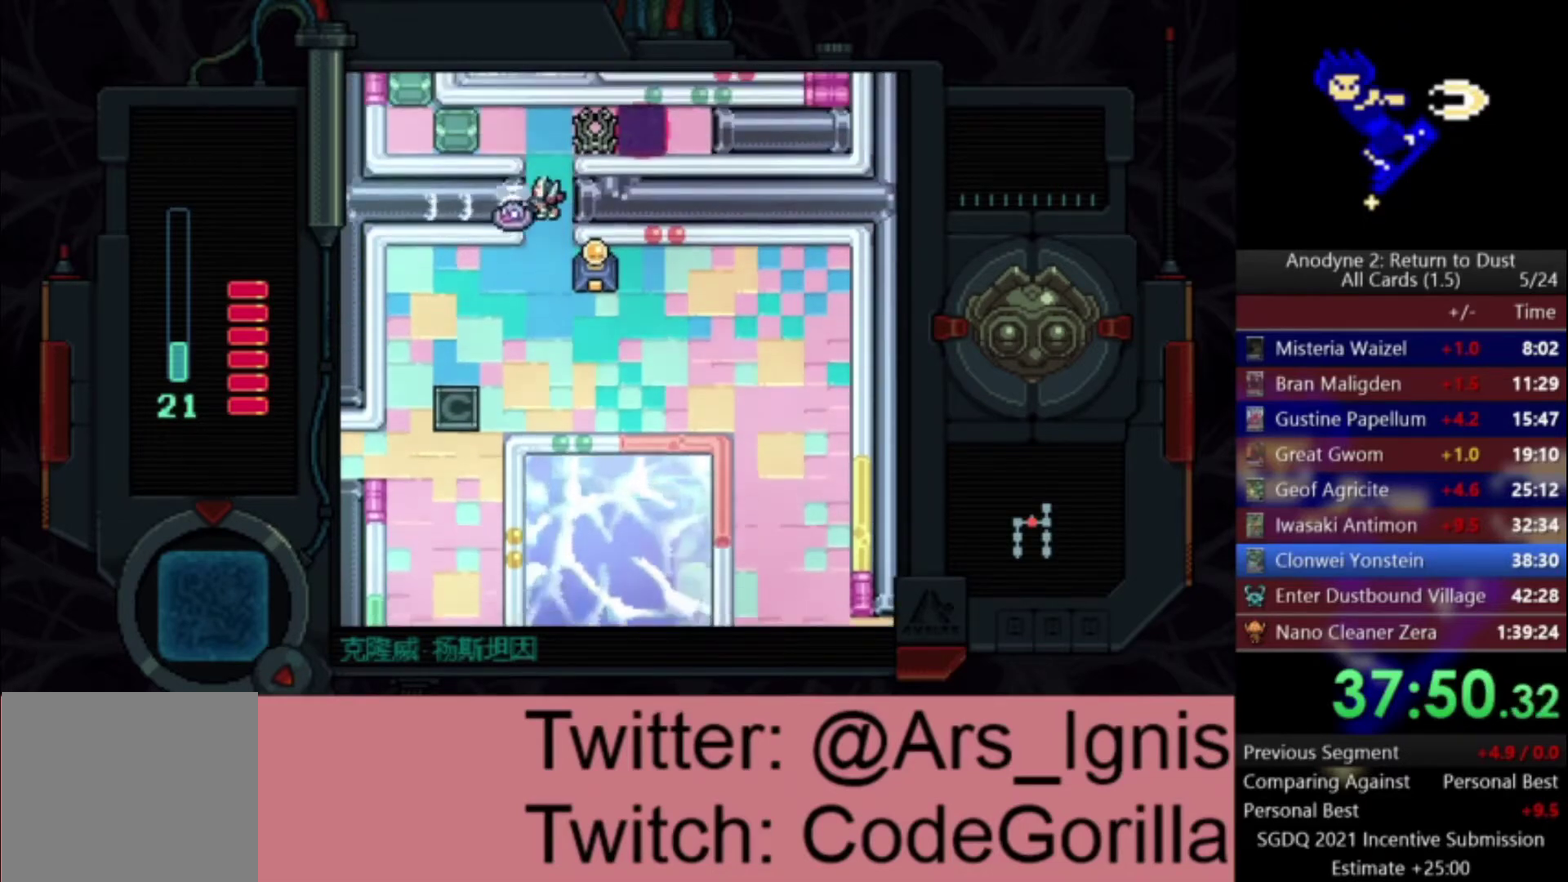
{"buttons": ["X", "DPAD_UP"], "left_stick": "center", "right_stick": "center", "events": []}
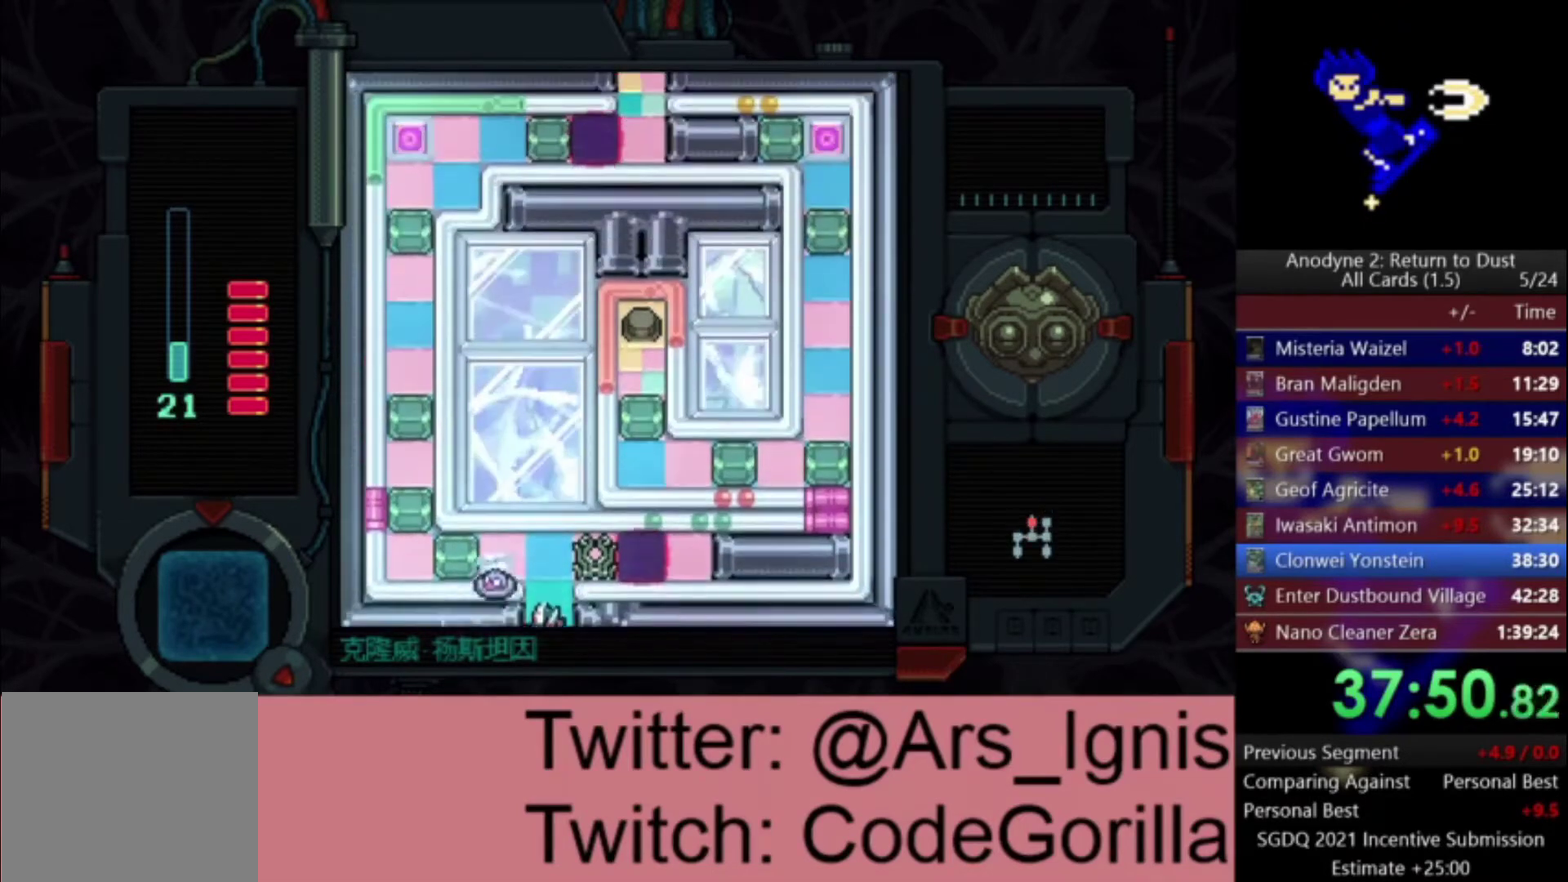
{"buttons": ["X", "DPAD_UP"], "left_stick": "center", "right_stick": "center", "events": []}
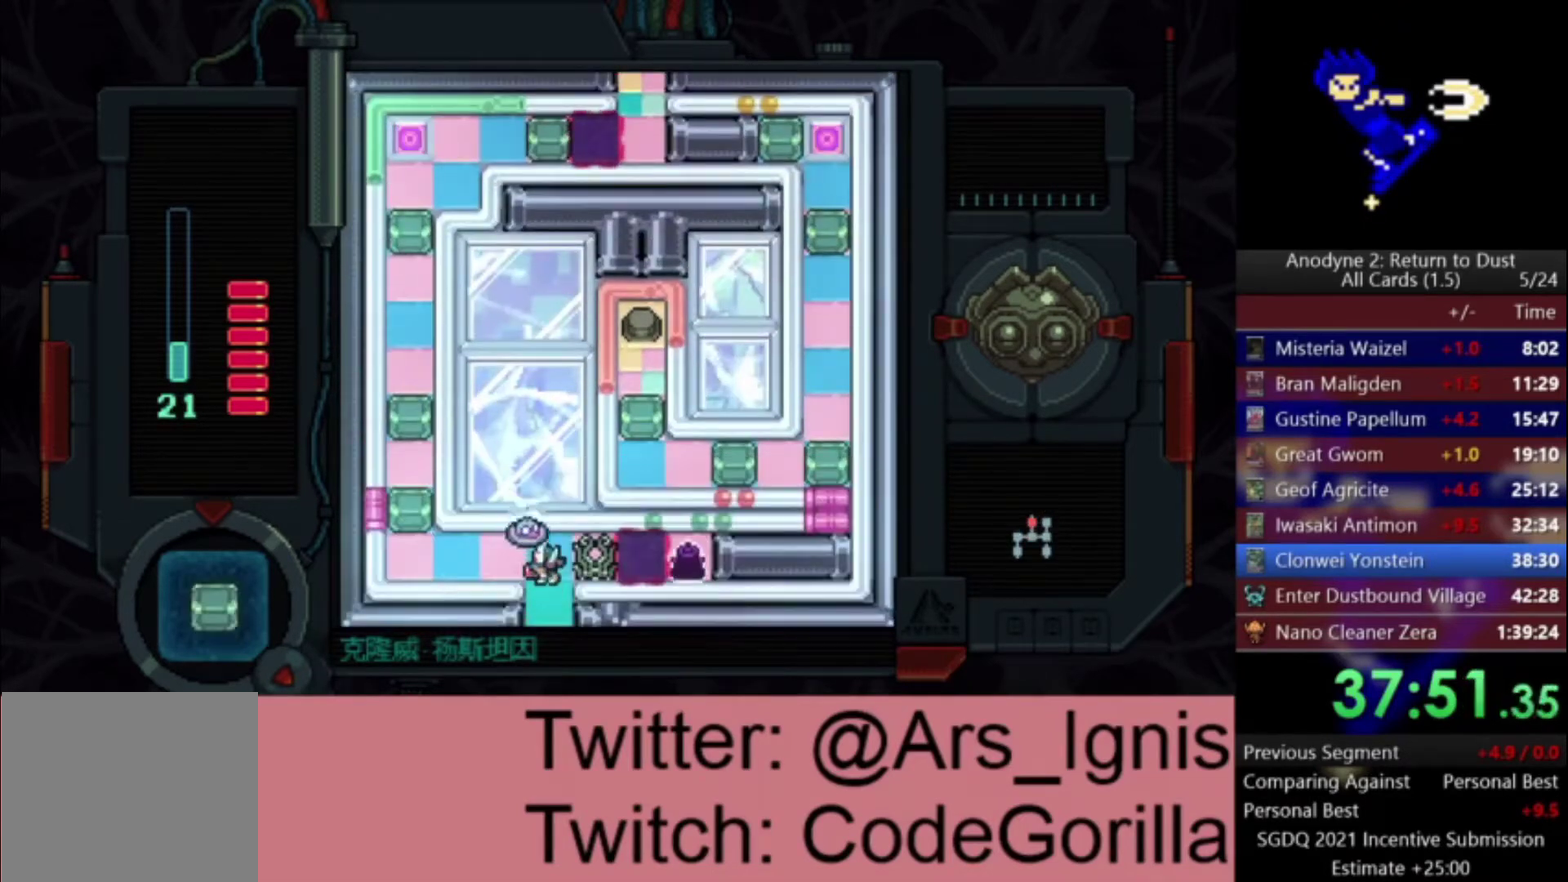
{"buttons": ["X", "DPAD_LEFT"], "left_stick": "center", "right_stick": "center", "events": [[201, "DPAD_LEFT", "down"], [234, "DPAD_UP", "up"], [234, "X", "up"], [401, "X", "down"]]}
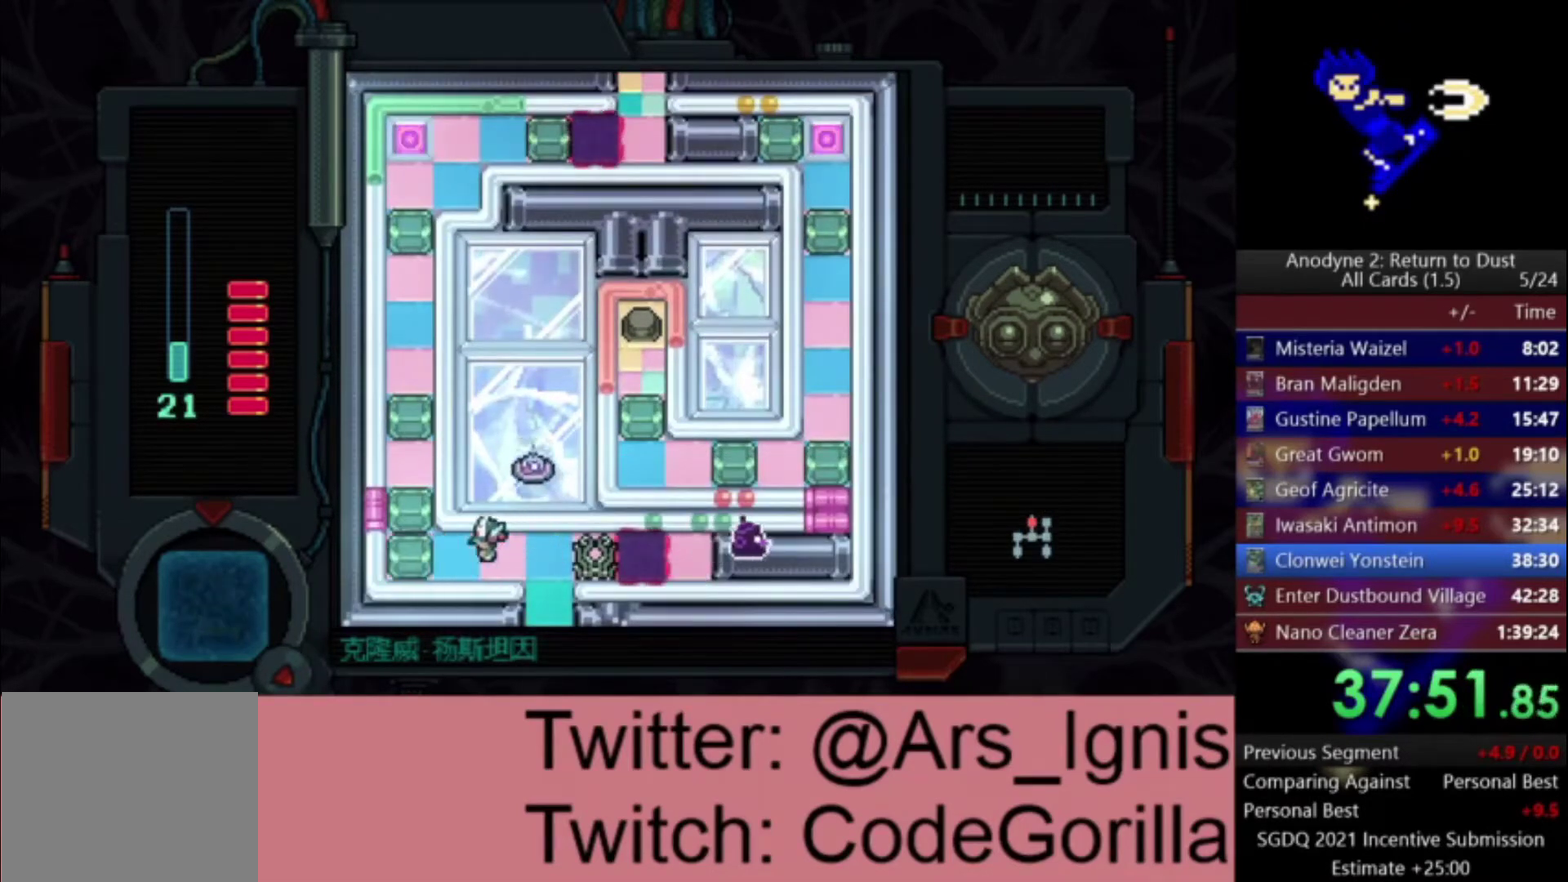
{"buttons": ["X", "DPAD_UP"], "left_stick": "center", "right_stick": "center", "events": [[33, "X", "up"], [300, "DPAD_LEFT", "up"], [300, "DPAD_UP", "down"], [367, "X", "down"]]}
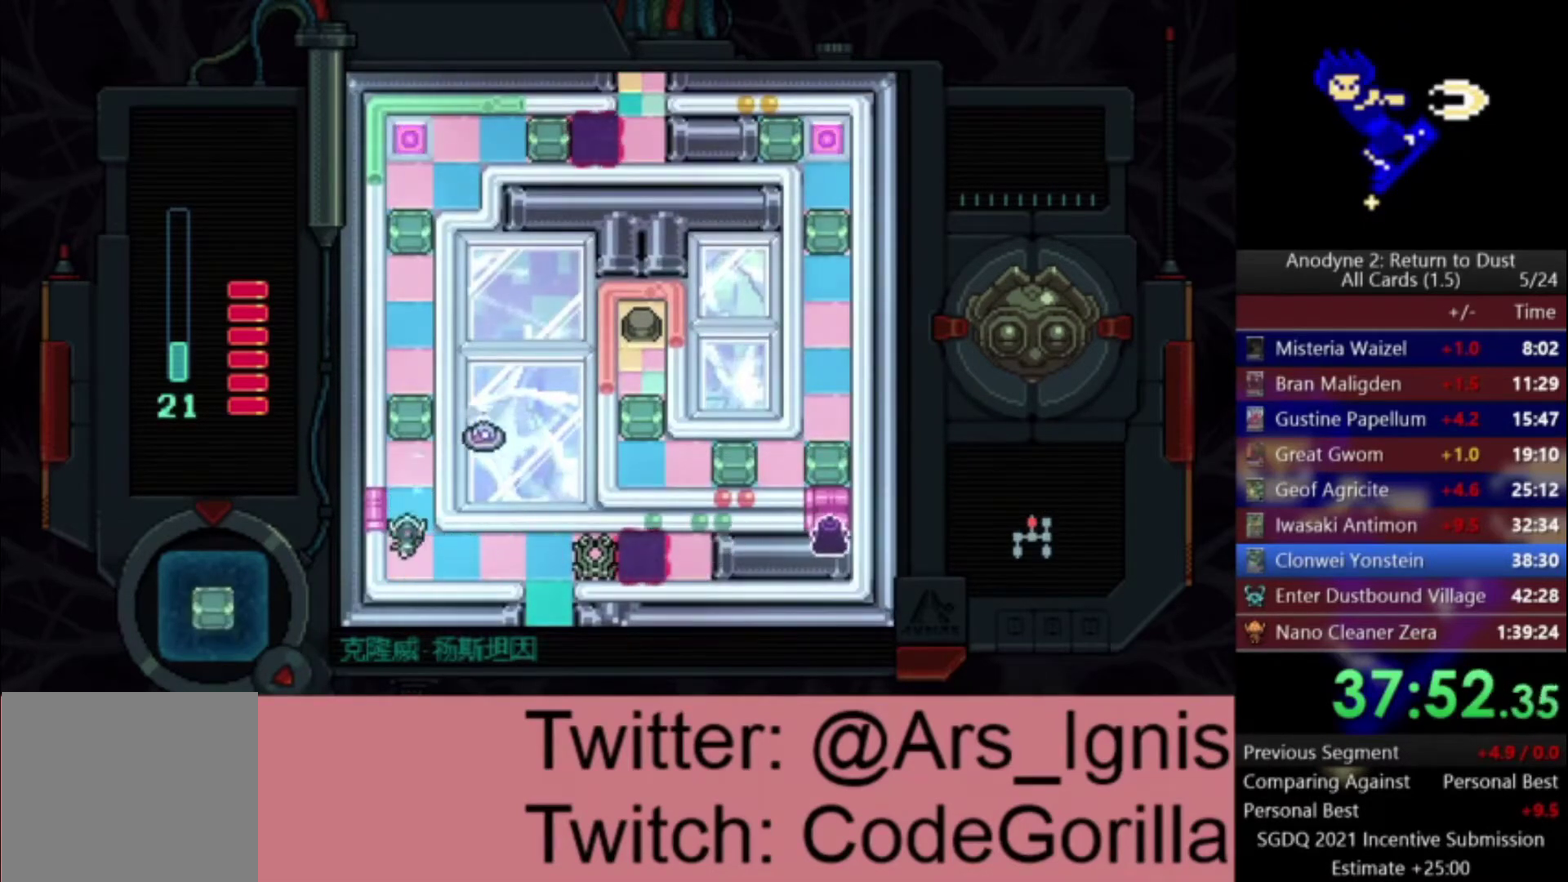
{"buttons": ["DPAD_UP"], "left_stick": "center", "right_stick": "center", "events": [[67, "X", "up"], [201, "X", "down"], [367, "X", "up"]]}
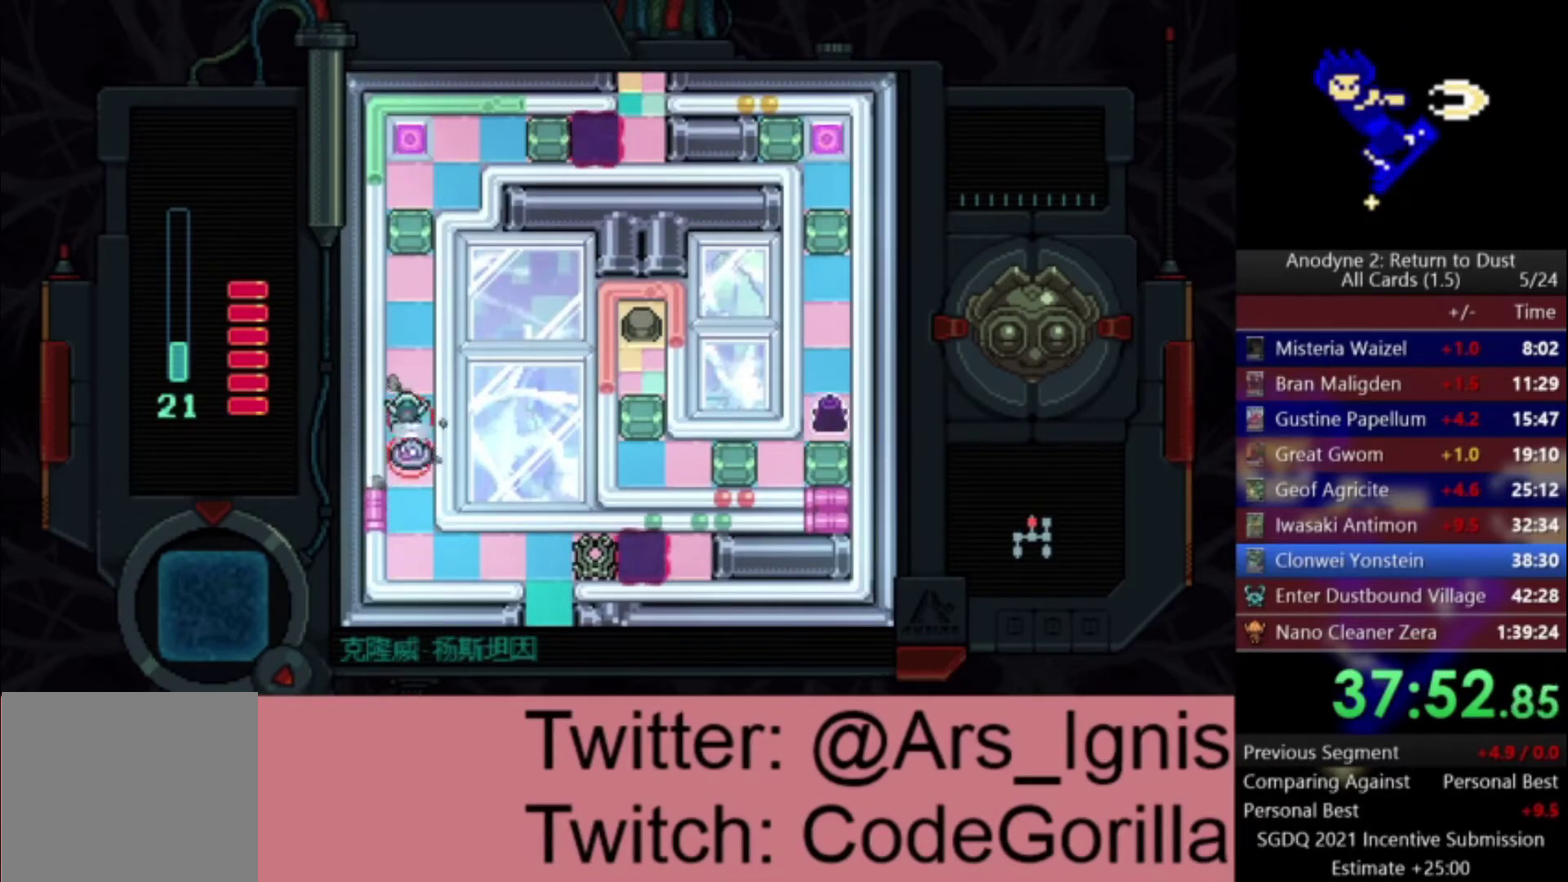
{"buttons": ["DPAD_UP"], "left_stick": "center", "right_stick": "center", "events": []}
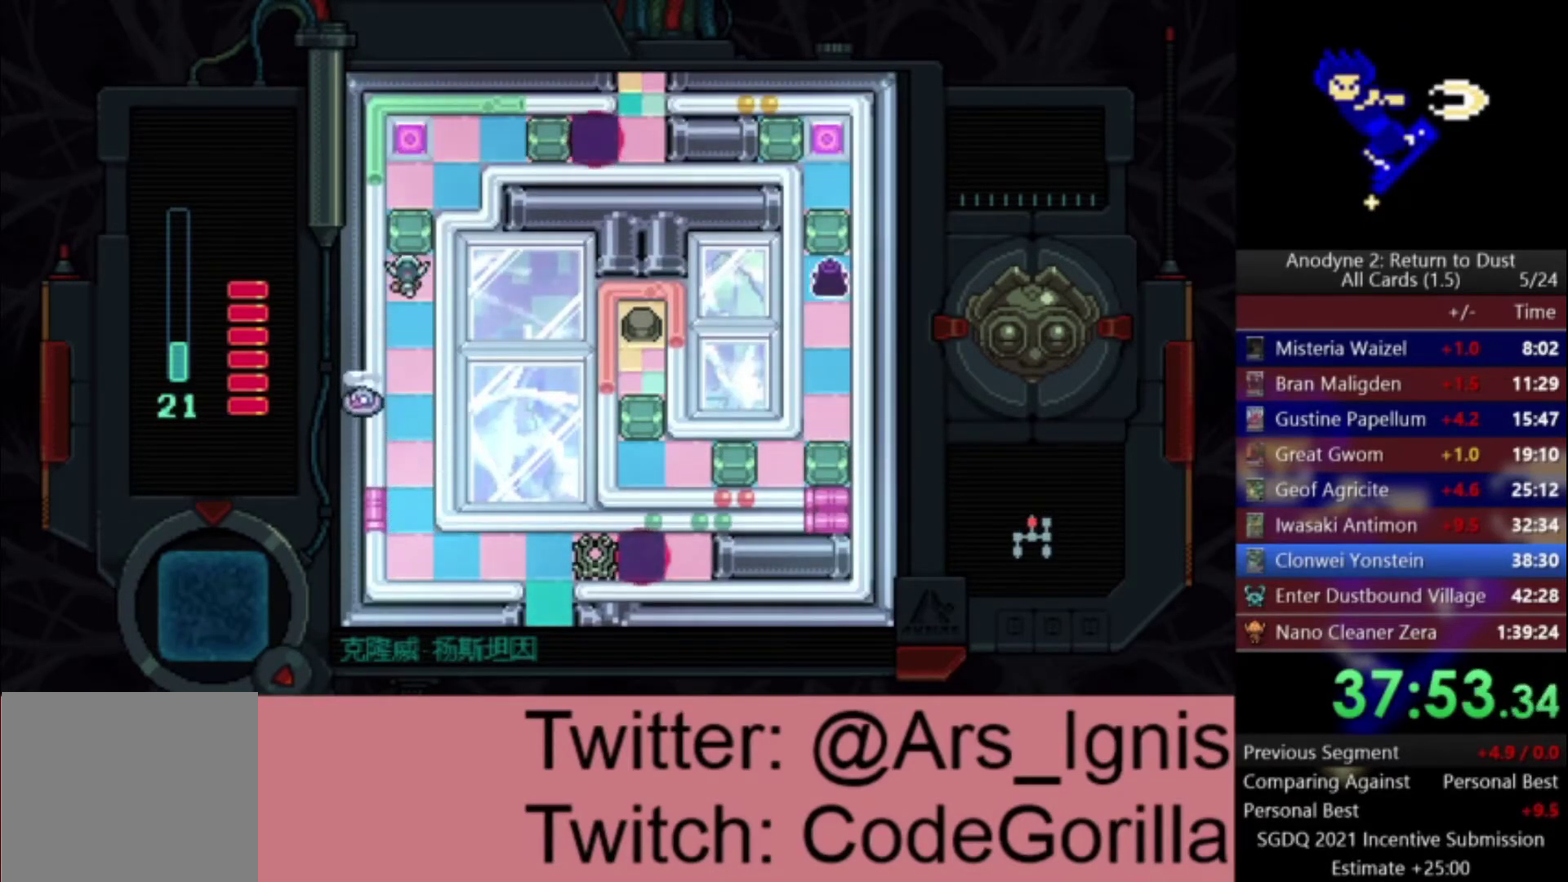
{"buttons": ["DPAD_UP"], "left_stick": "center", "right_stick": "center", "events": [[101, "X", "down"], [267, "X", "up"], [334, "X", "down"], [501, "X", "up"]]}
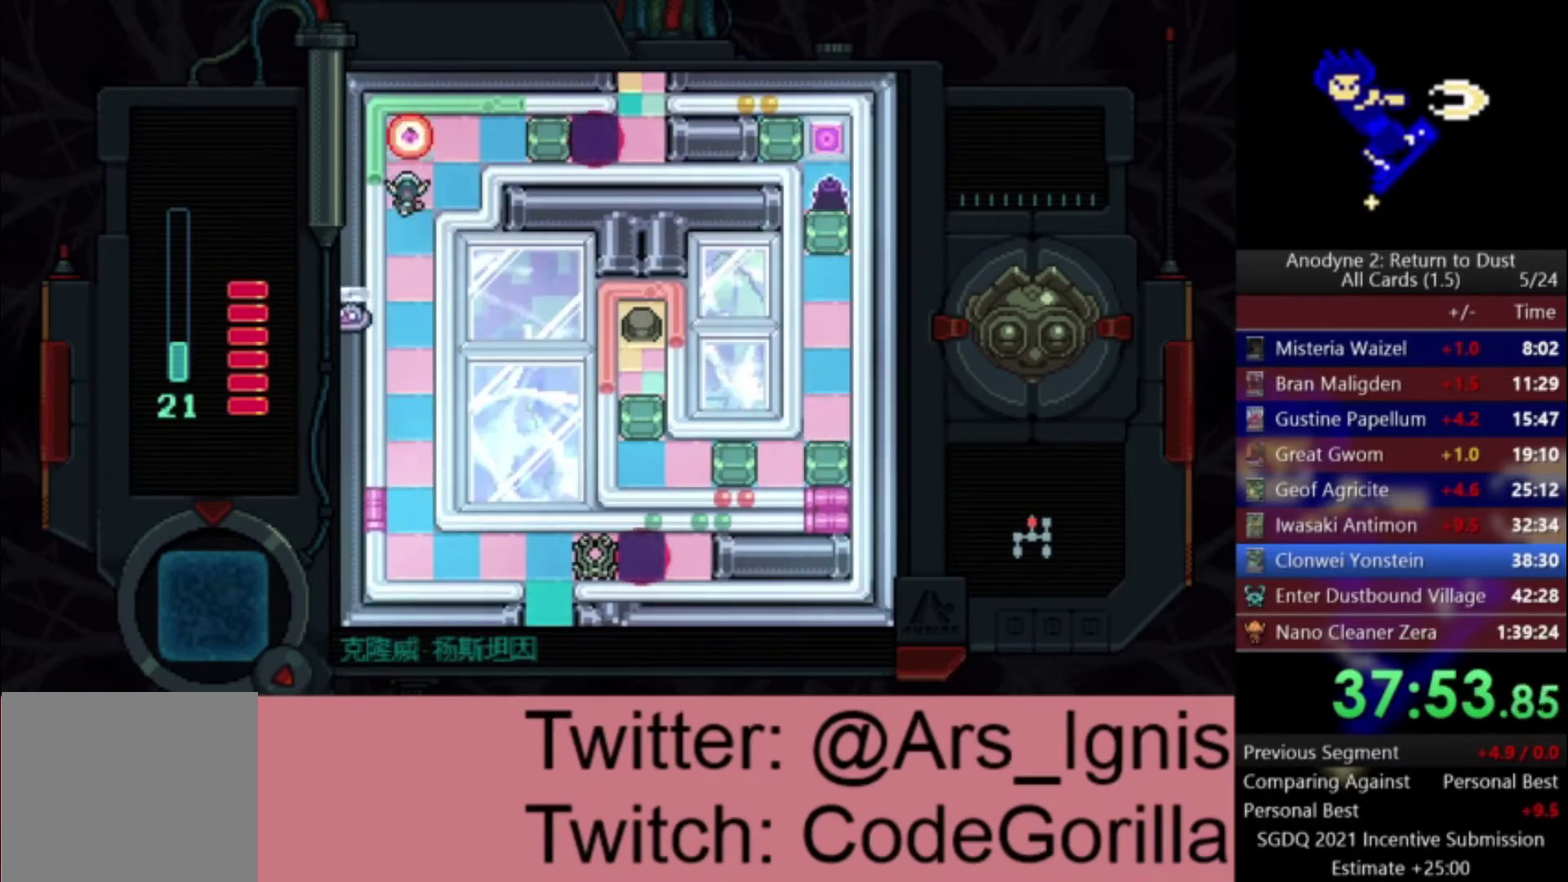
{"buttons": ["DPAD_DOWN"], "left_stick": "center", "right_stick": "center", "events": [[267, "DPAD_DOWN", "down"], [267, "DPAD_UP", "up"]]}
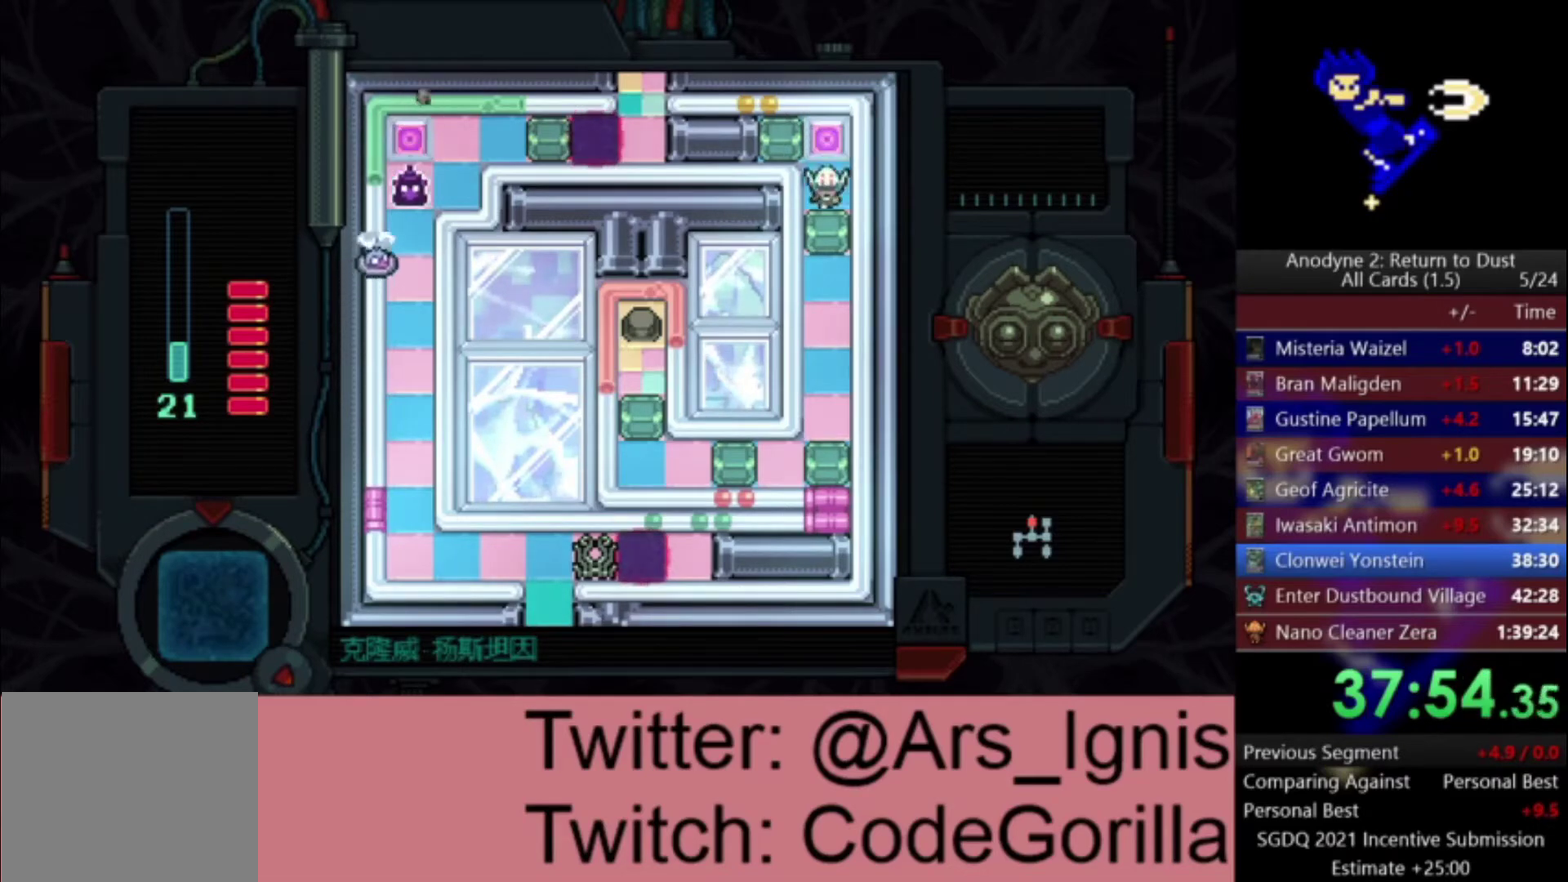
{"buttons": ["X", "DPAD_DOWN"], "left_stick": "center", "right_stick": "center", "events": [[34, "X", "down"], [234, "X", "up"], [401, "X", "down"]]}
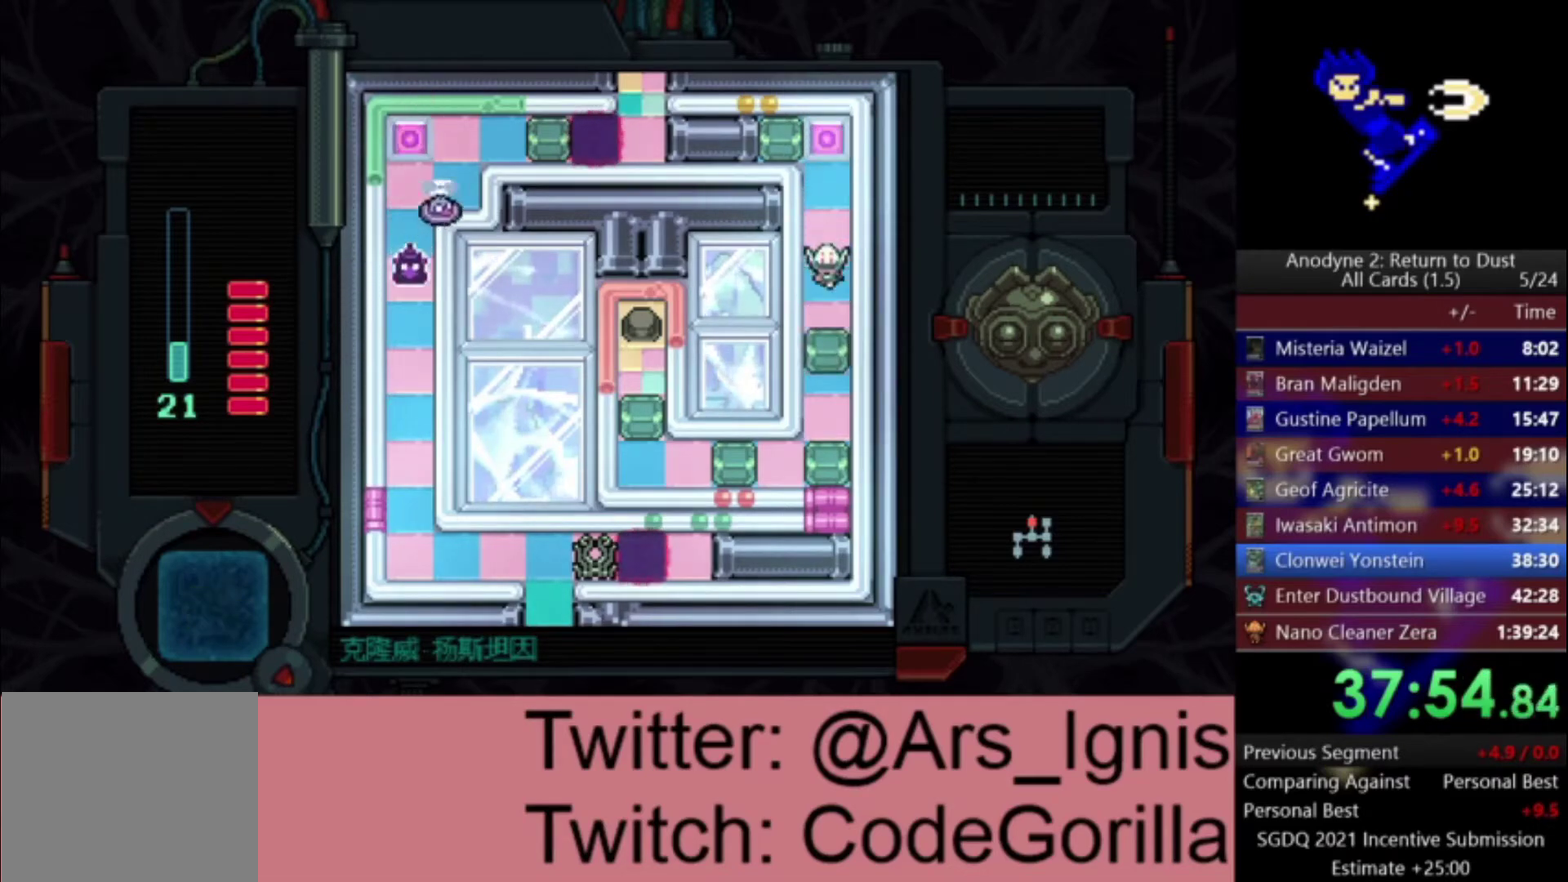
{"buttons": ["DPAD_DOWN"], "left_stick": "center", "right_stick": "center", "events": [[67, "X", "up"]]}
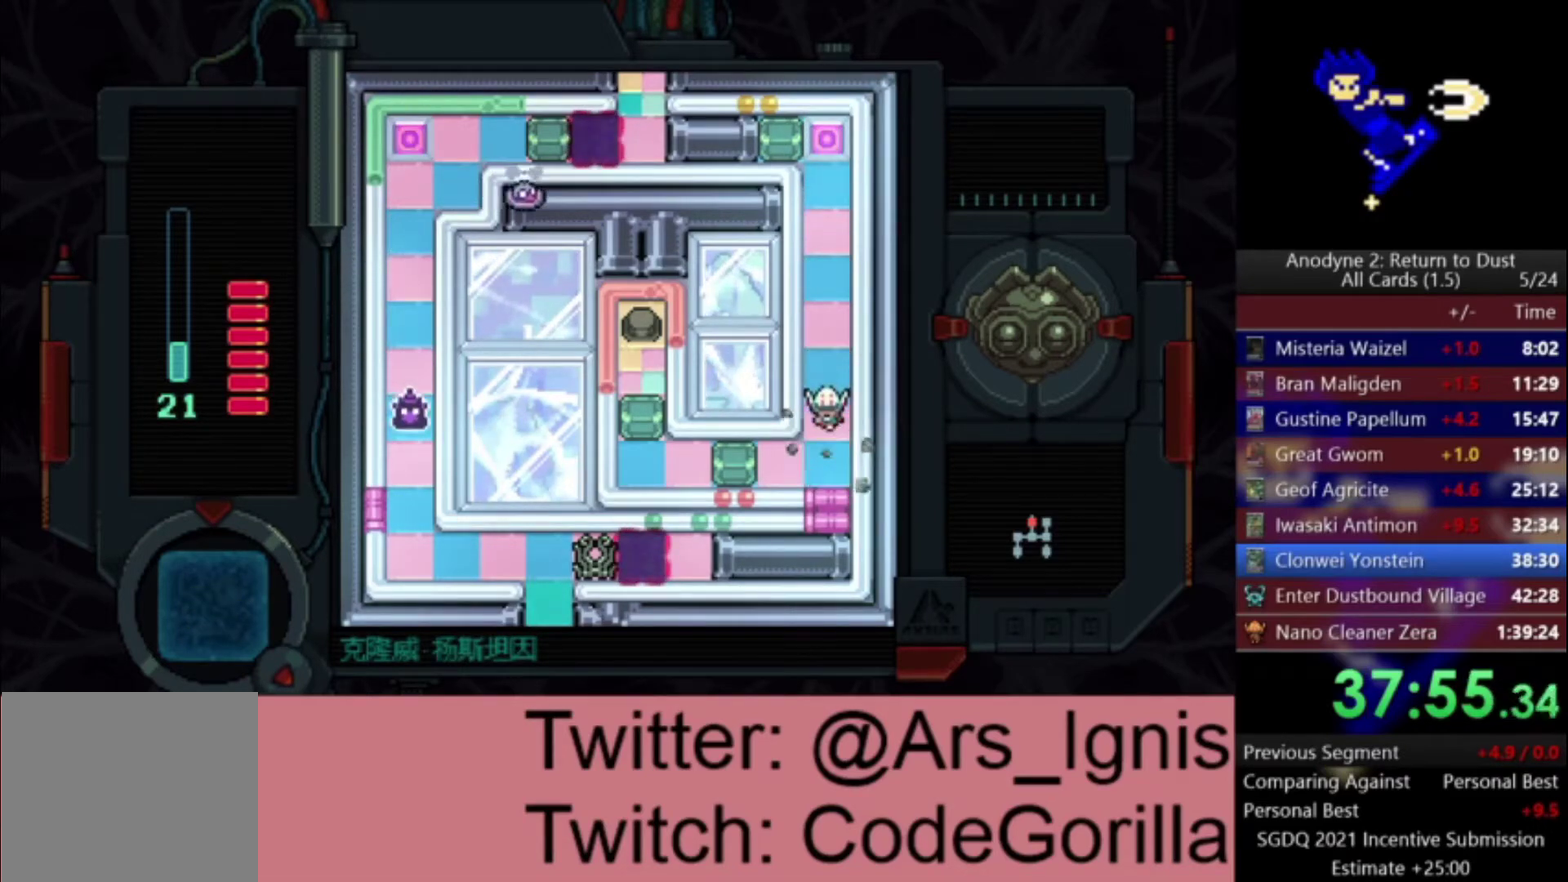
{"buttons": ["X", "DPAD_LEFT"], "left_stick": "center", "right_stick": "center", "events": [[201, "DPAD_DOWN", "up"], [201, "DPAD_LEFT", "down"], [334, "X", "down"]]}
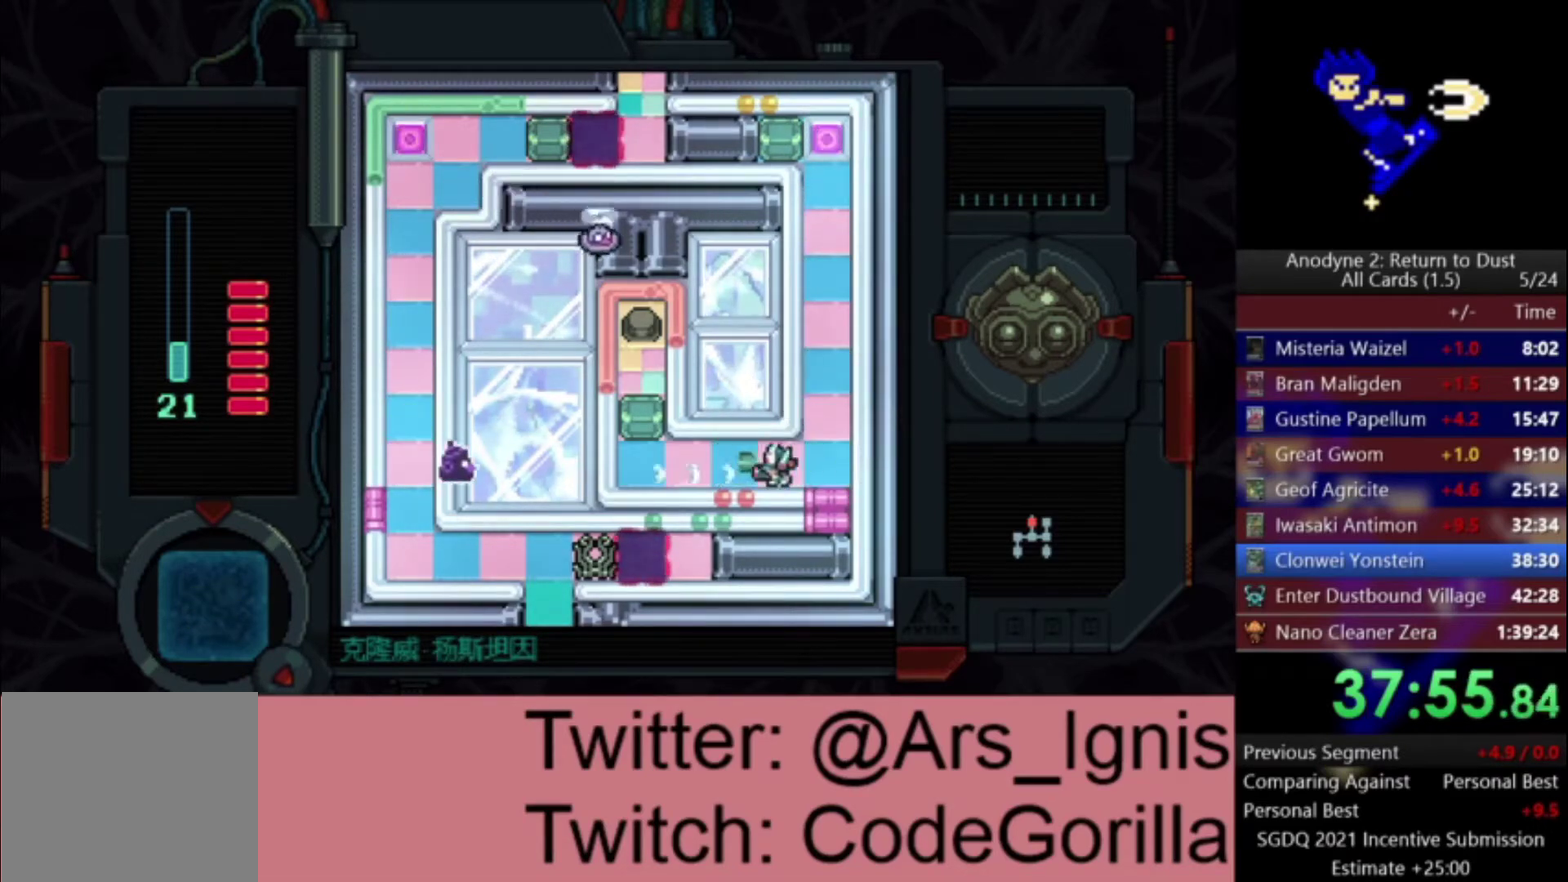
{"buttons": ["DPAD_LEFT"], "left_stick": "center", "right_stick": "center", "events": [[67, "X", "up"], [133, "X", "down"], [334, "X", "up"]]}
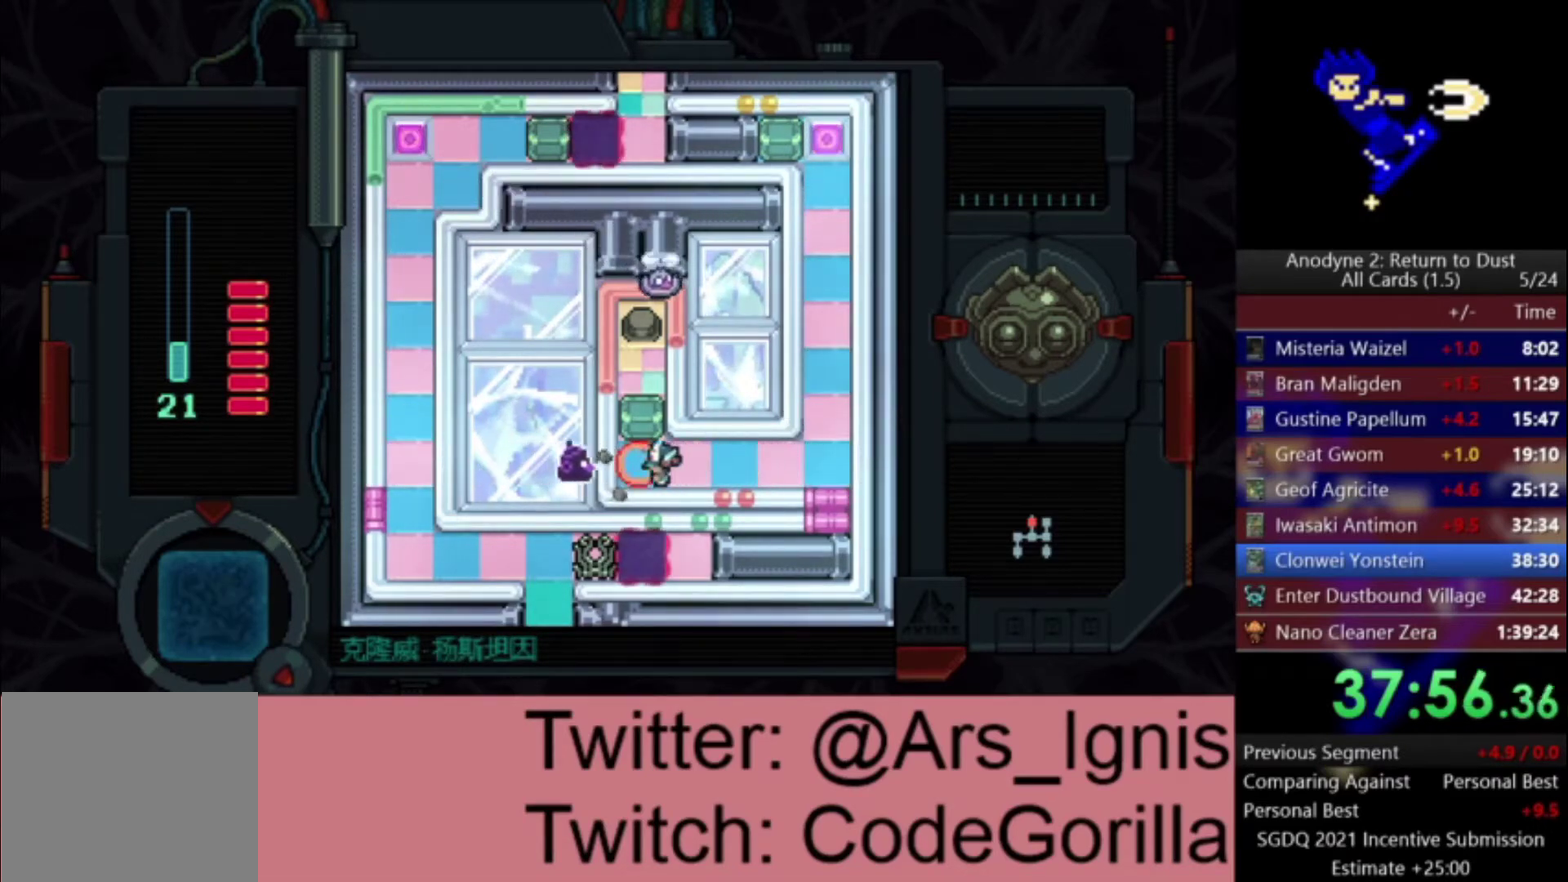
{"buttons": ["DPAD_UP"], "left_stick": "center", "right_stick": "center", "events": [[34, "DPAD_UP", "down"], [67, "DPAD_LEFT", "up"], [167, "X", "down"], [334, "X", "up"]]}